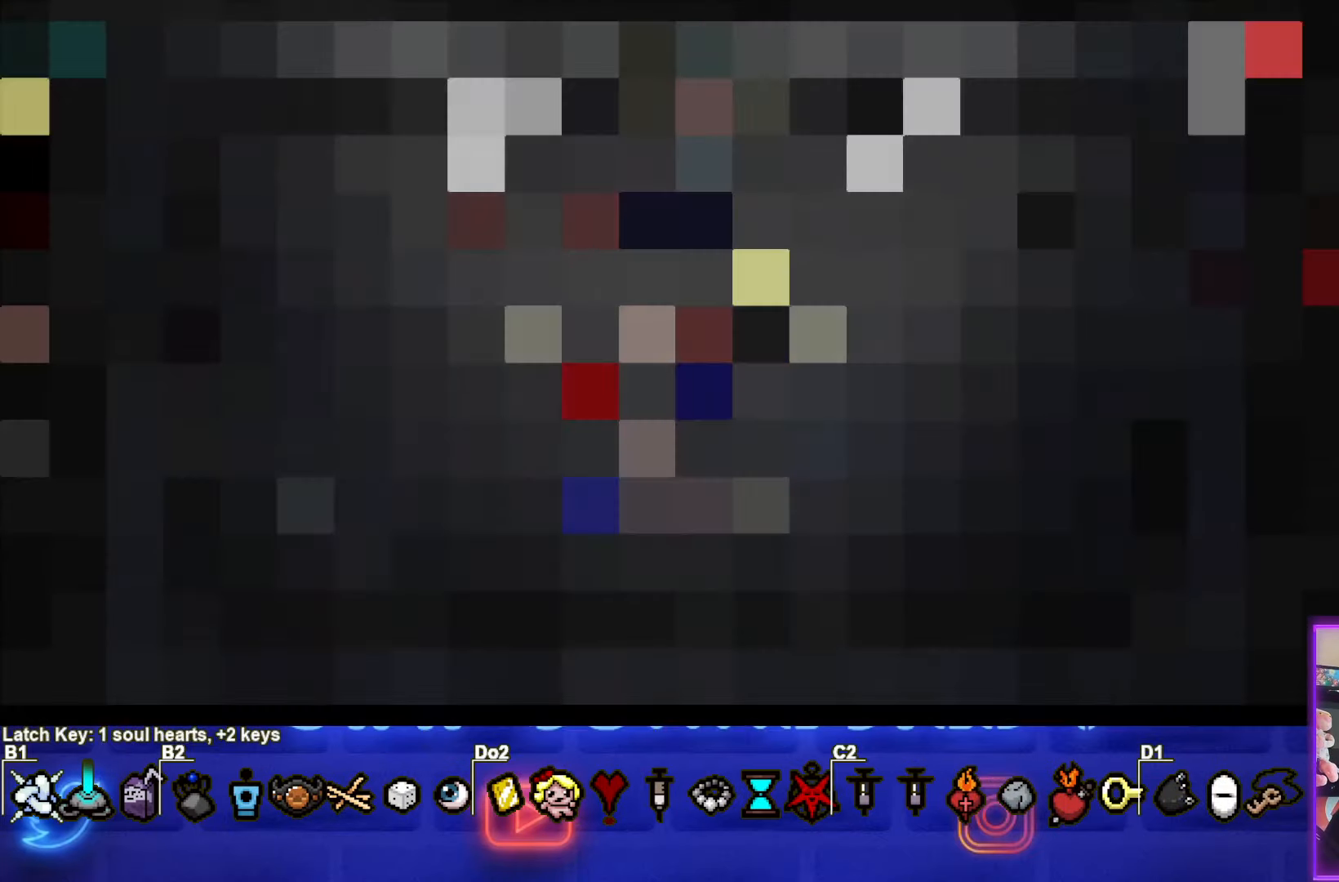
Gameplay with a controller (PlayStation layout); each line is a JSON object with the inputs held at the frame after it. "events" lists button and stick changes between this image and that frame as [ms after this image, input, new state], when the widget could be followed in between. Not read: right_stick.
{"buttons": [], "left_stick": "center", "events": []}
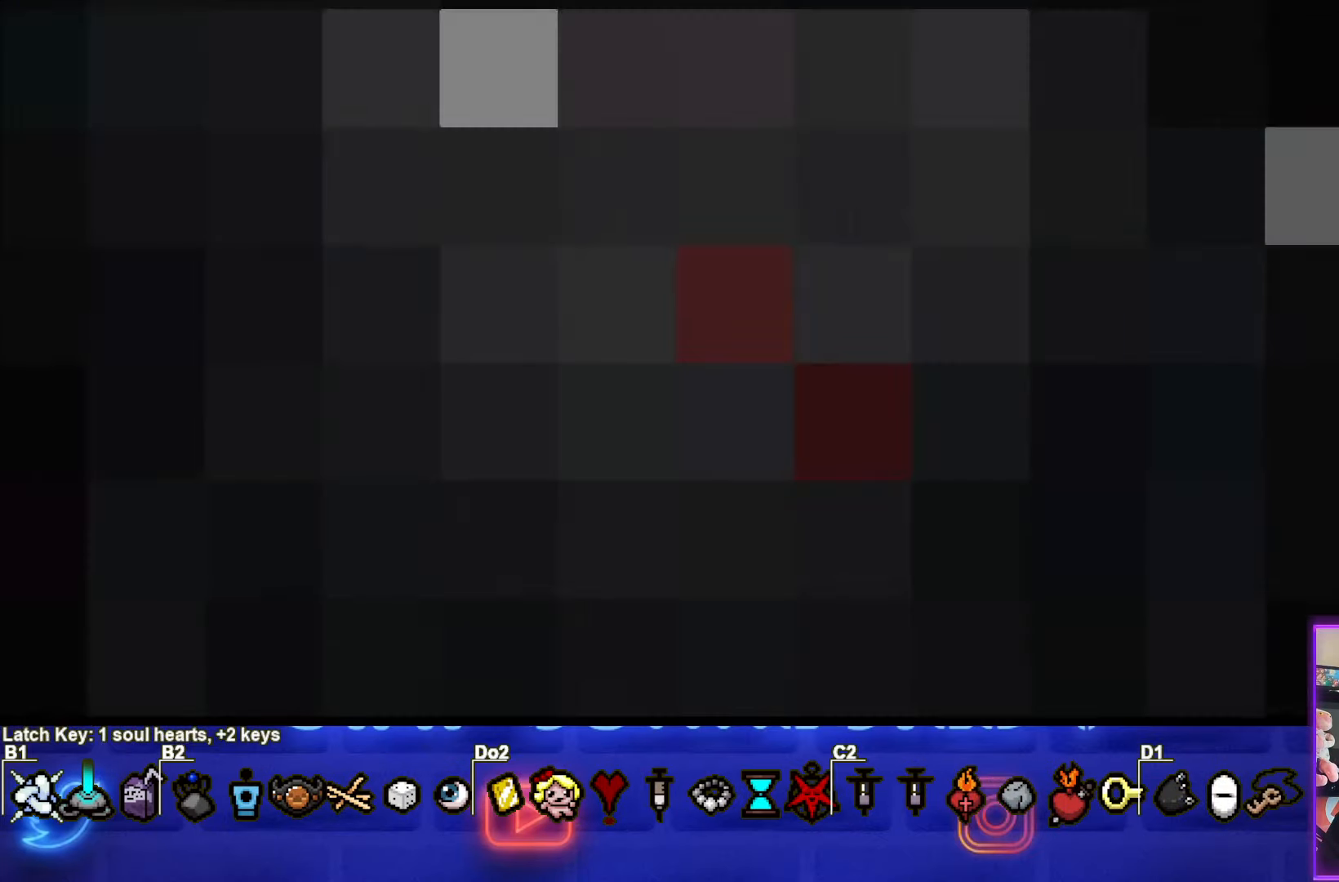
{"buttons": [], "left_stick": "center", "events": []}
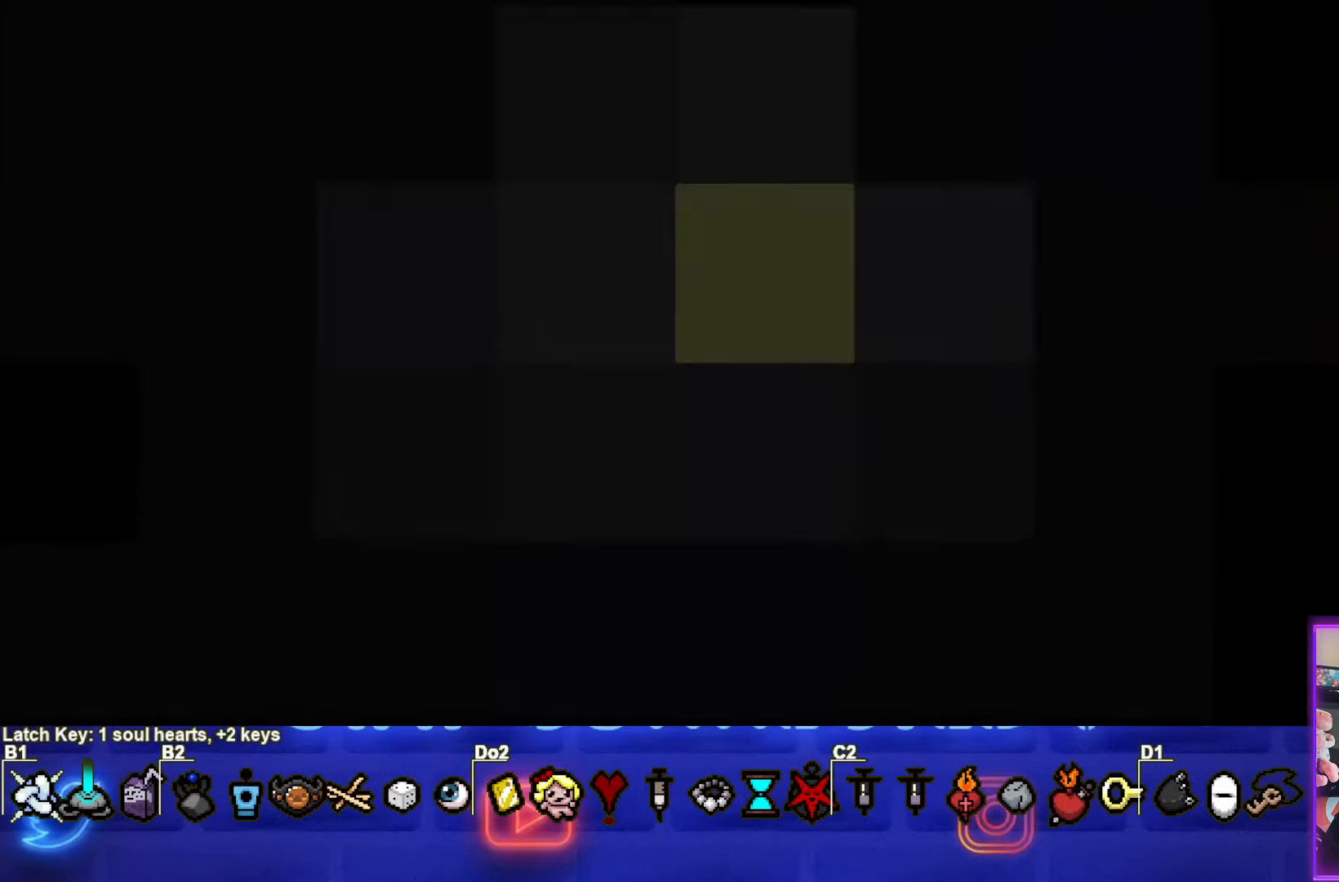
{"buttons": [], "left_stick": "center", "events": []}
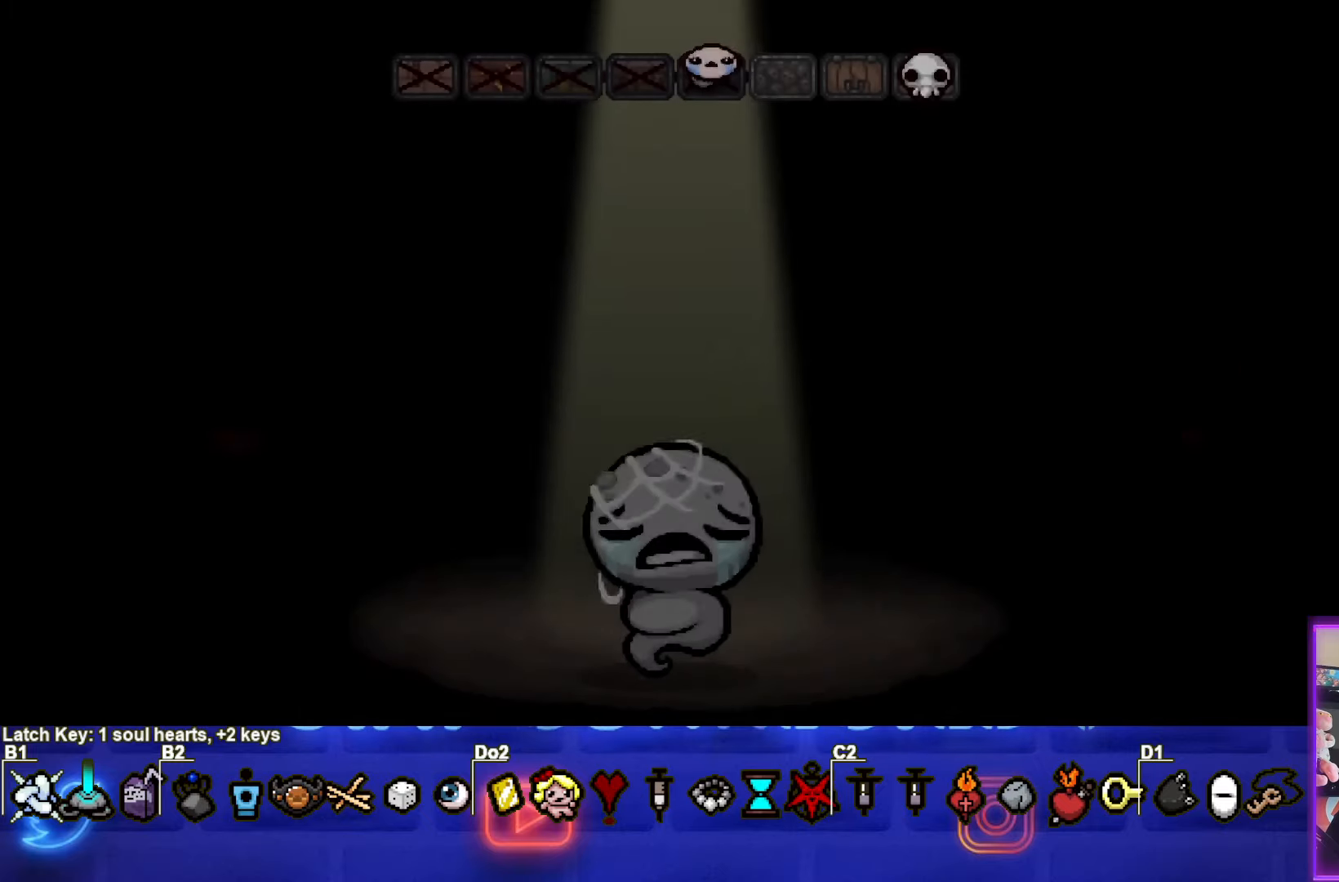
{"buttons": [], "left_stick": "center", "events": [[267, "CROSS", "down"], [450, "CROSS", "up"]]}
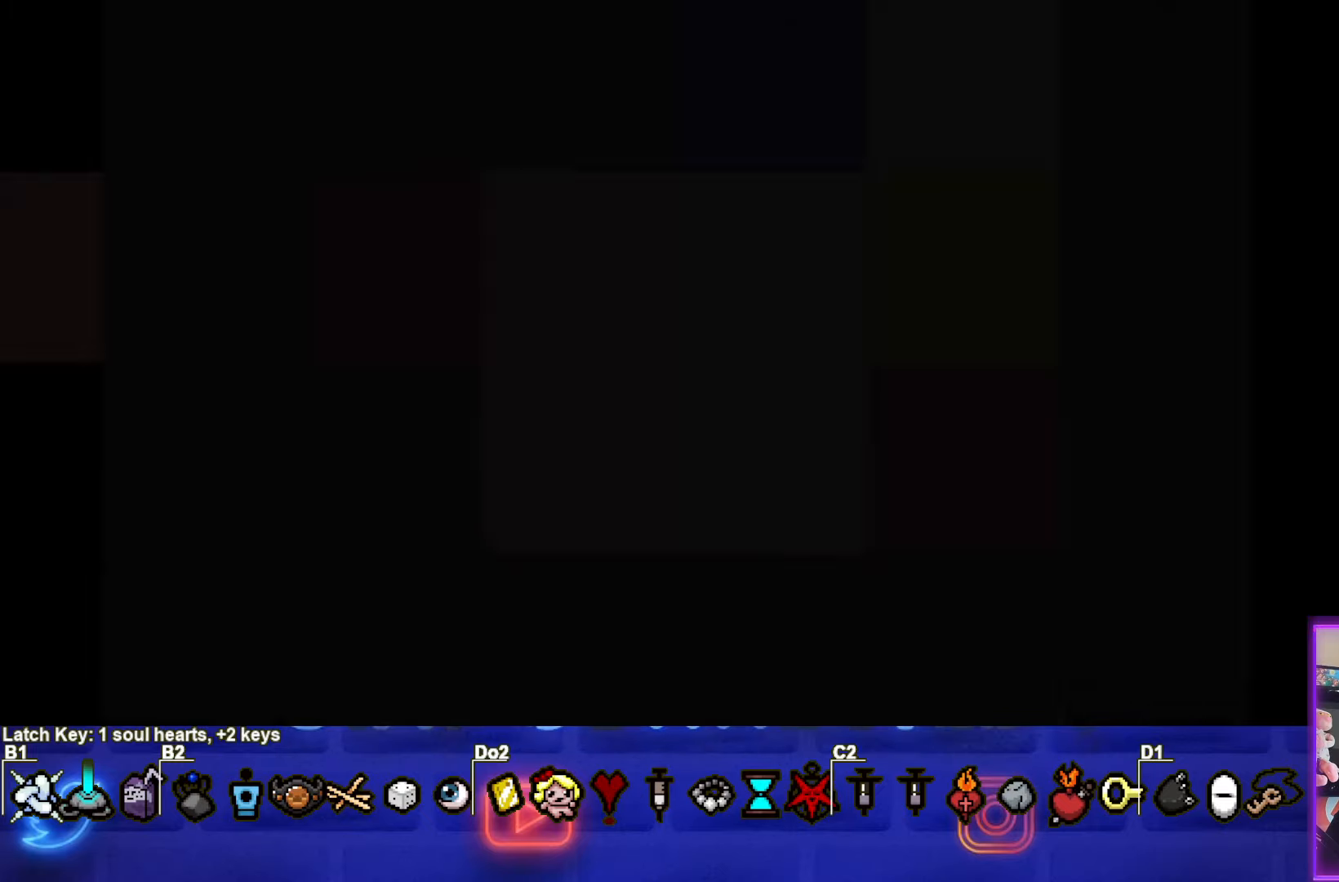
{"buttons": [], "left_stick": "center", "events": []}
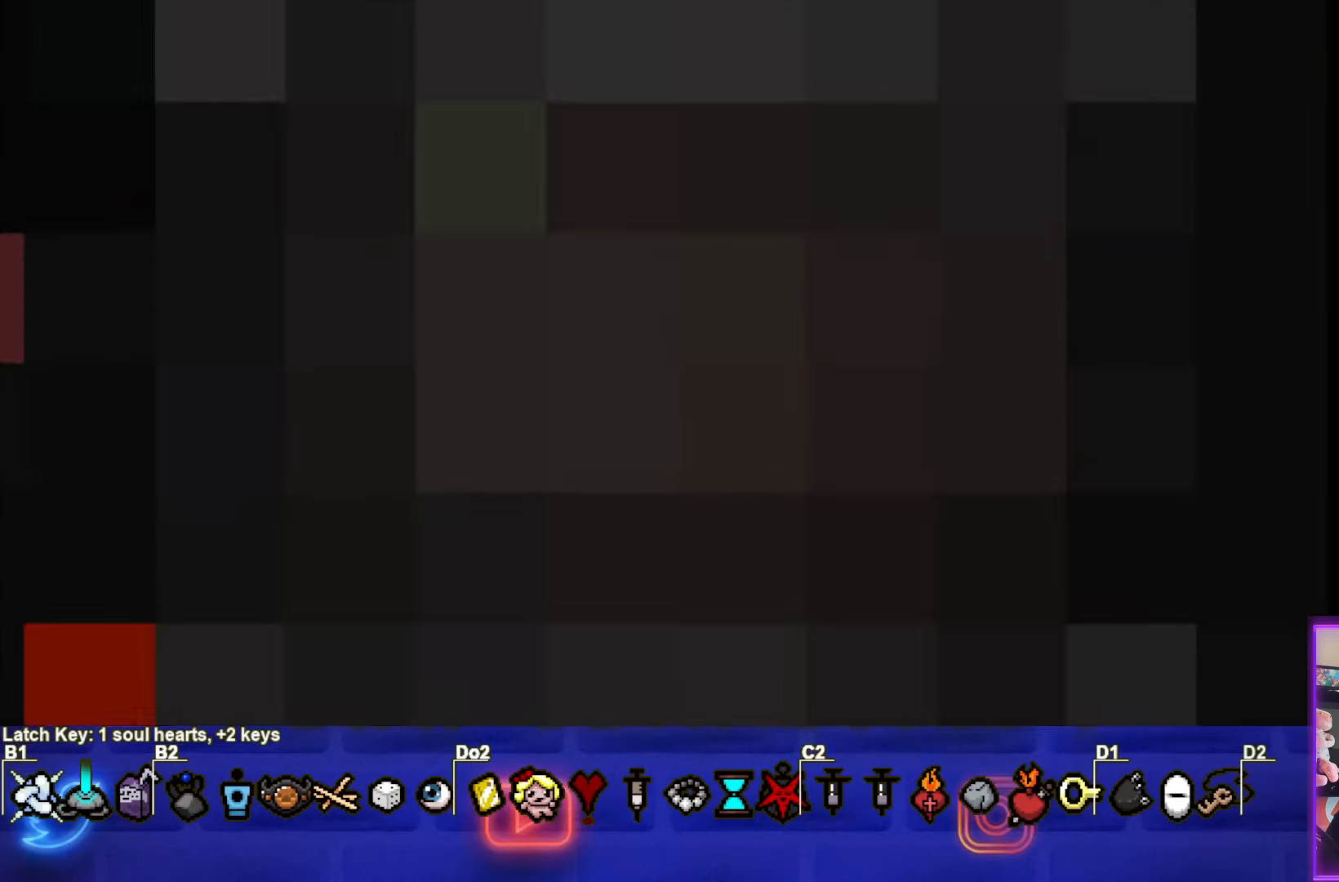
{"buttons": [], "left_stick": "center", "events": []}
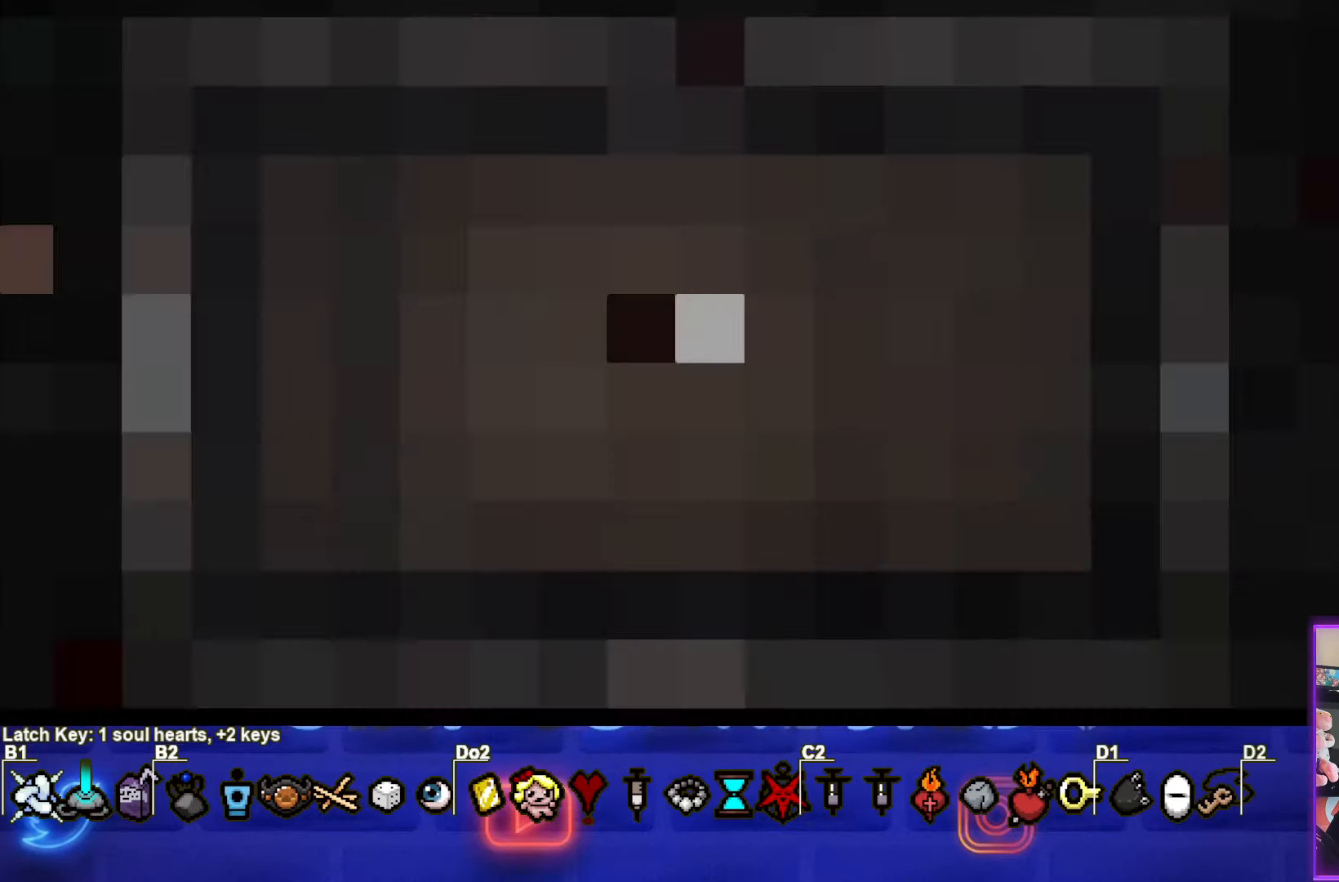
{"buttons": [], "left_stick": "center", "events": []}
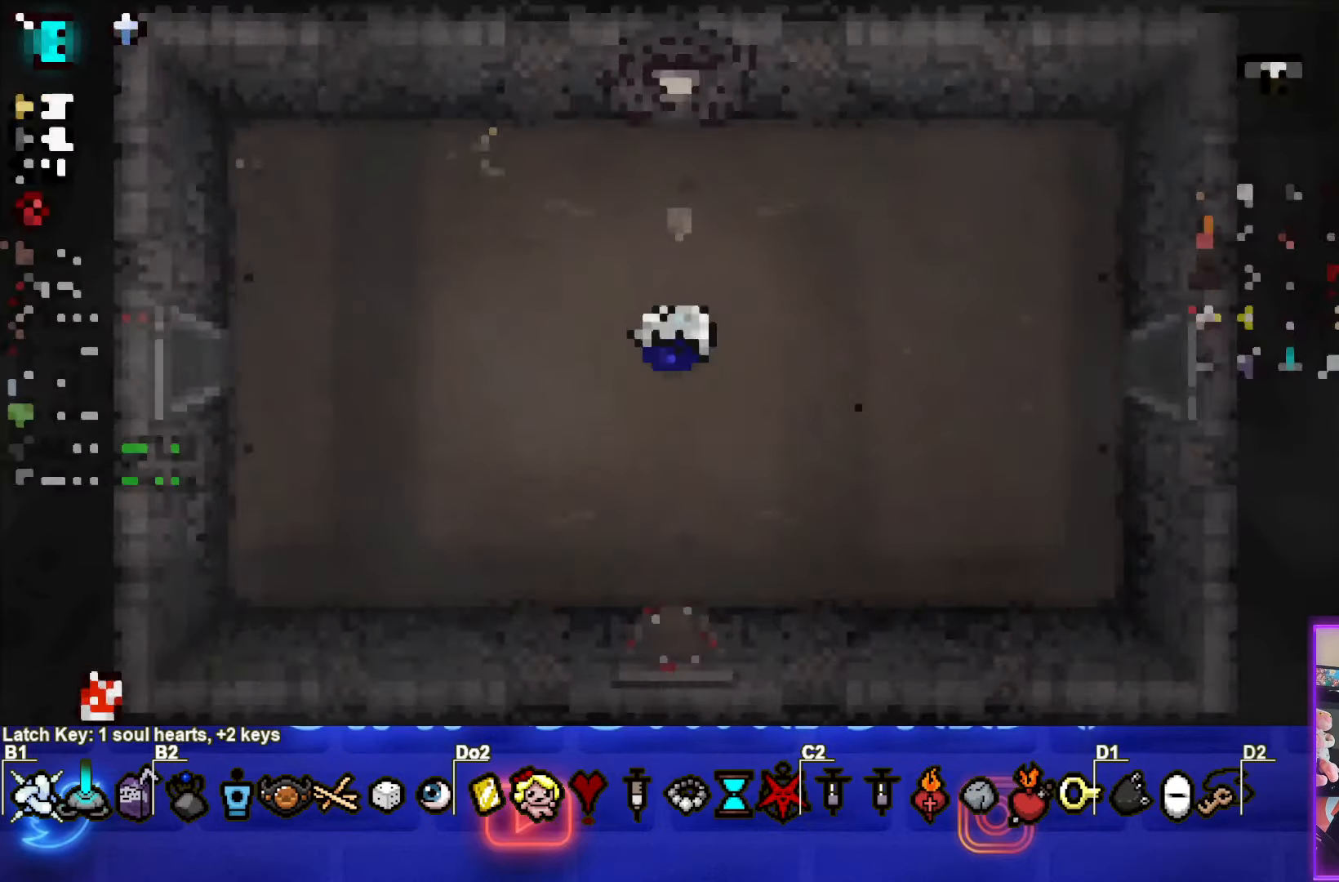
{"buttons": [], "left_stick": "center", "events": []}
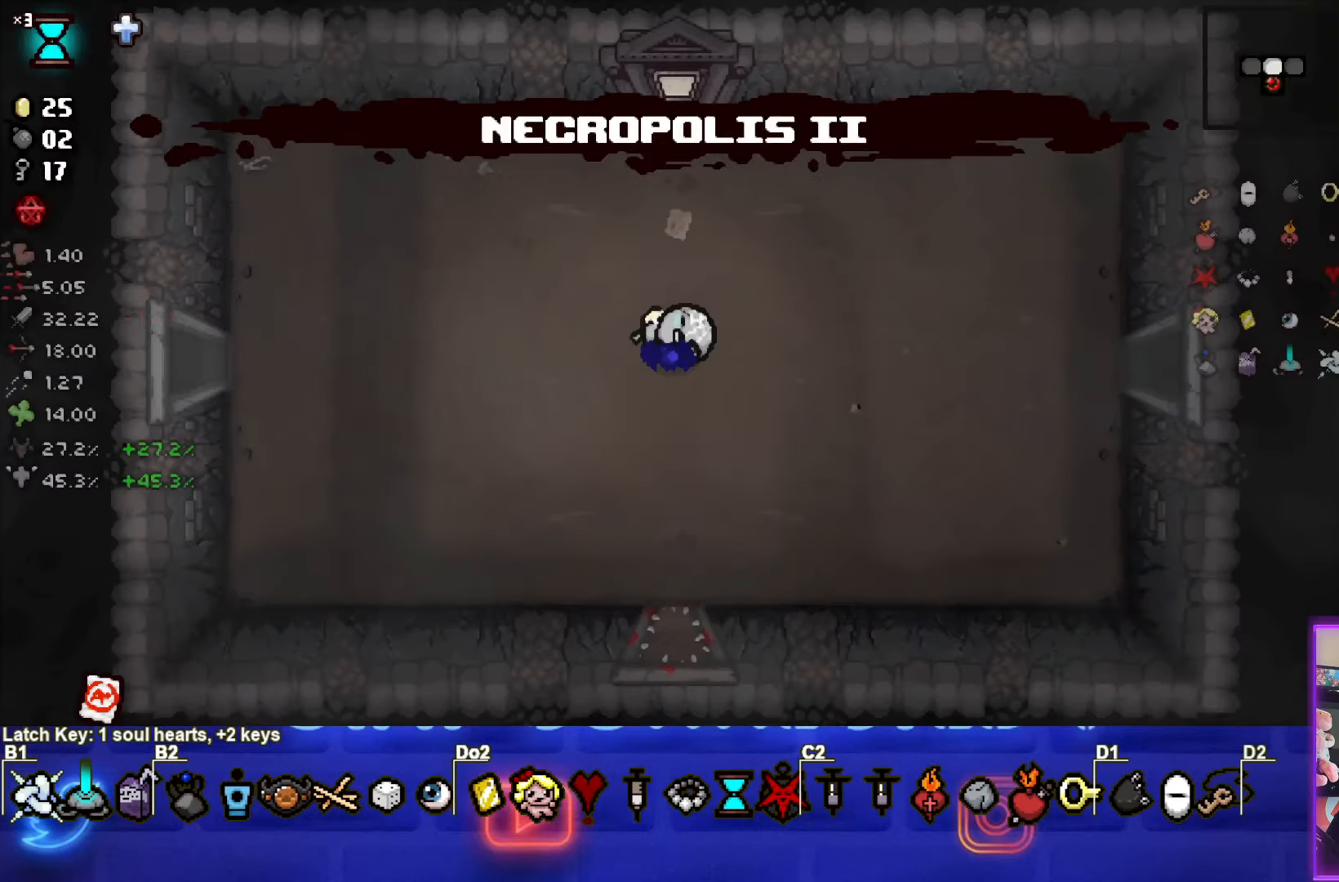
{"buttons": [], "left_stick": "center", "events": []}
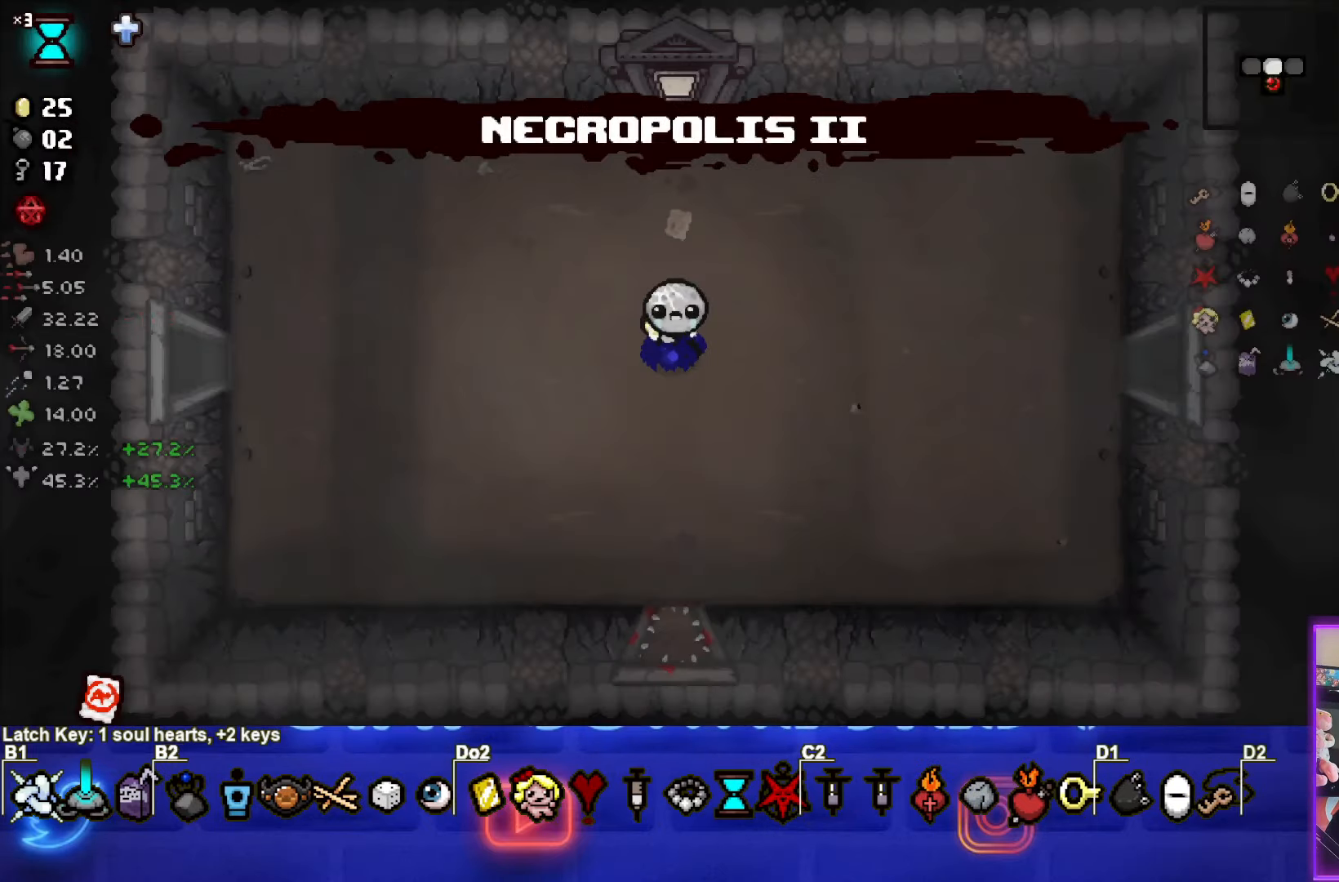
{"buttons": [], "left_stick": "right", "events": [[384, "left_stick", "right"]]}
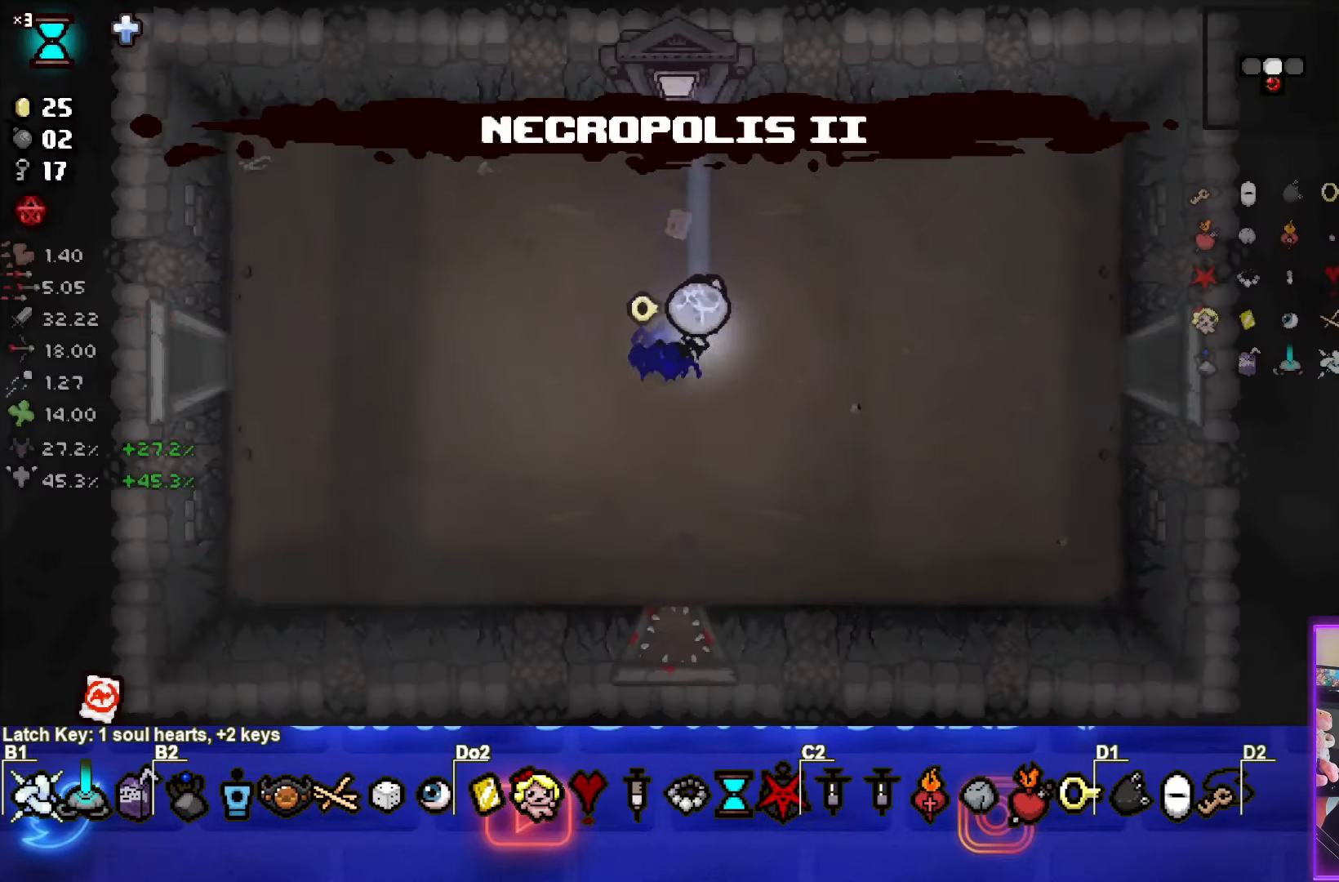
{"buttons": [], "left_stick": "right", "events": []}
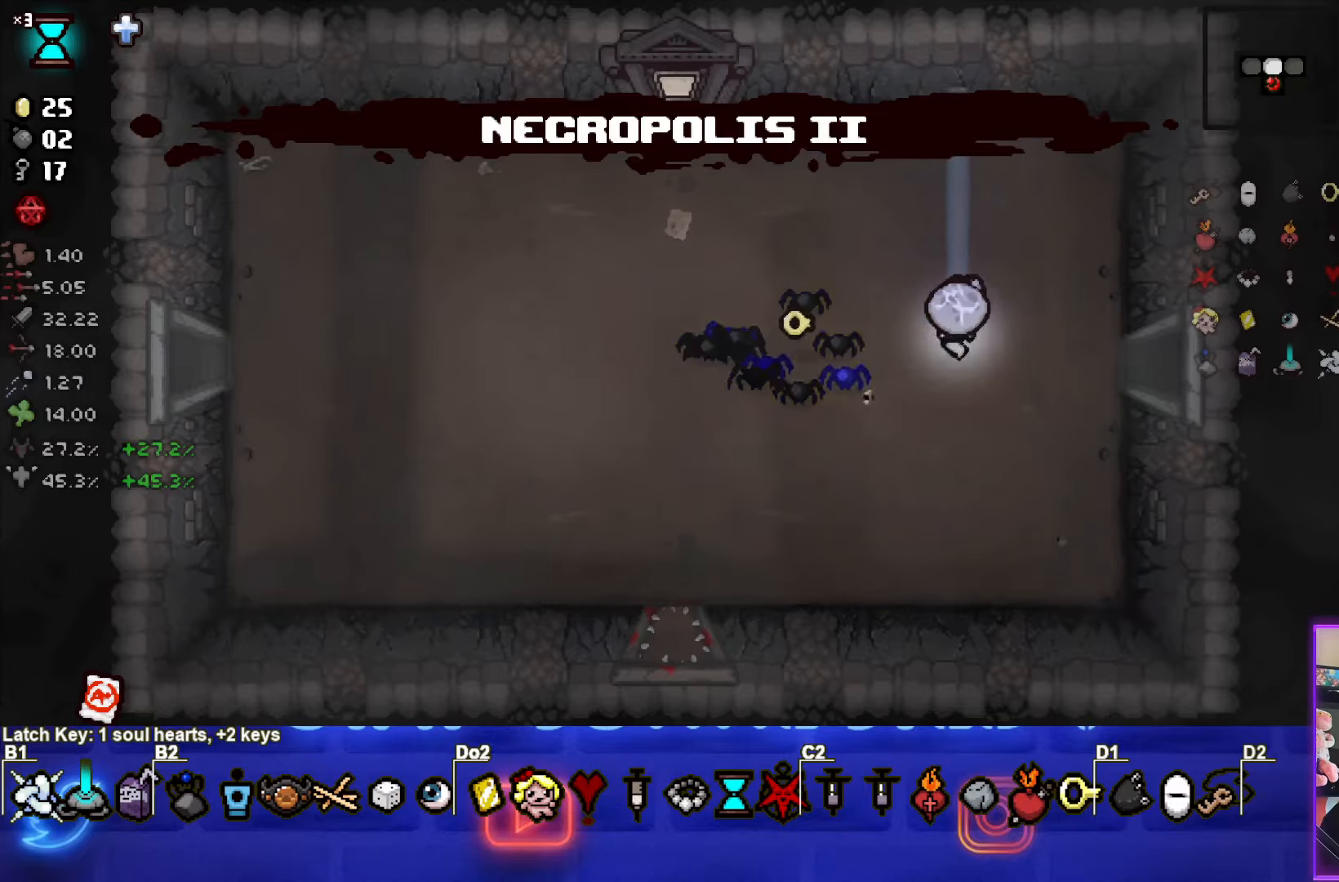
{"buttons": [], "left_stick": "center", "events": [[500, "left_stick", "center"]]}
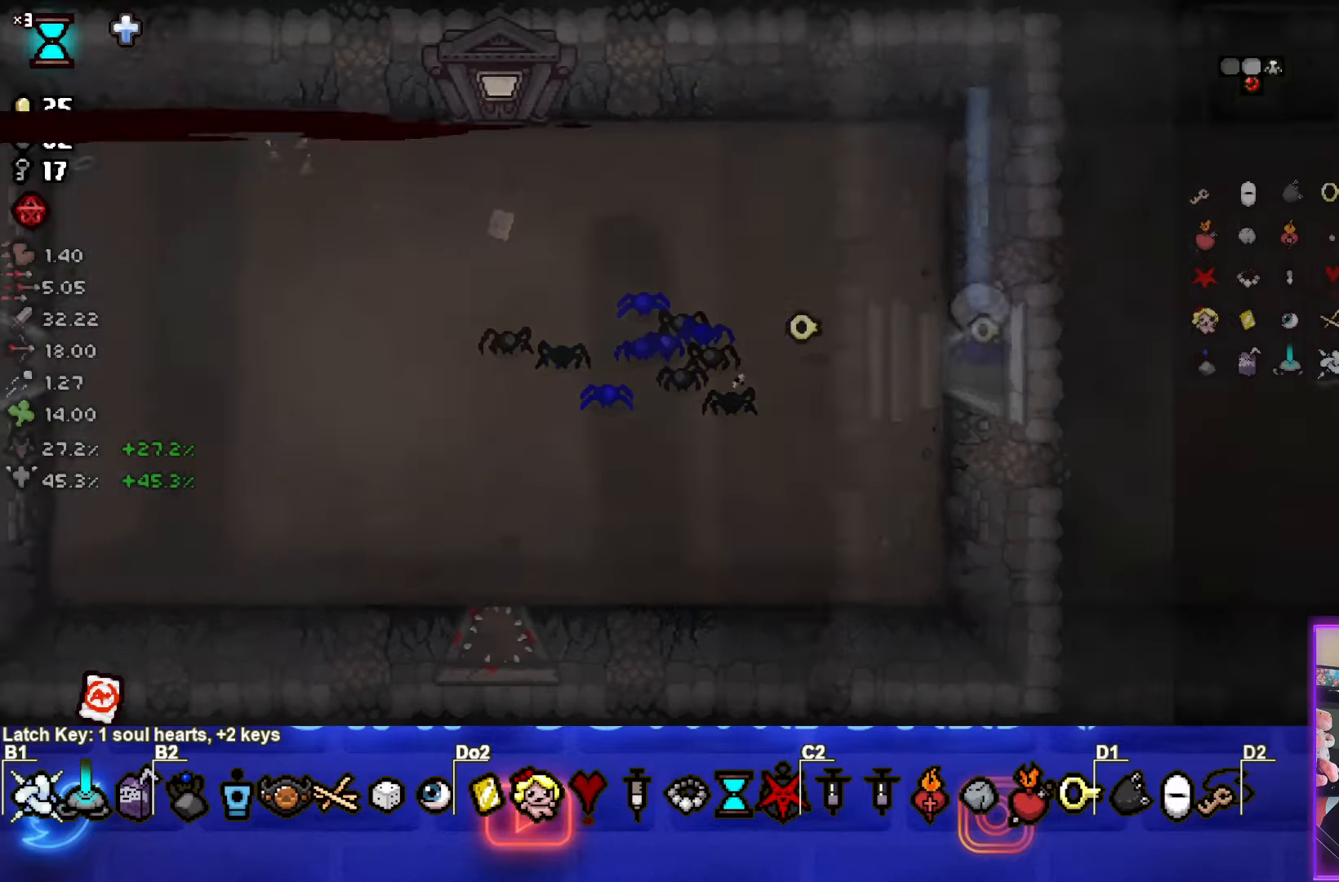
{"buttons": ["CIRCLE"], "left_stick": "right", "events": [[383, "left_stick", "right"], [450, "CIRCLE", "down"]]}
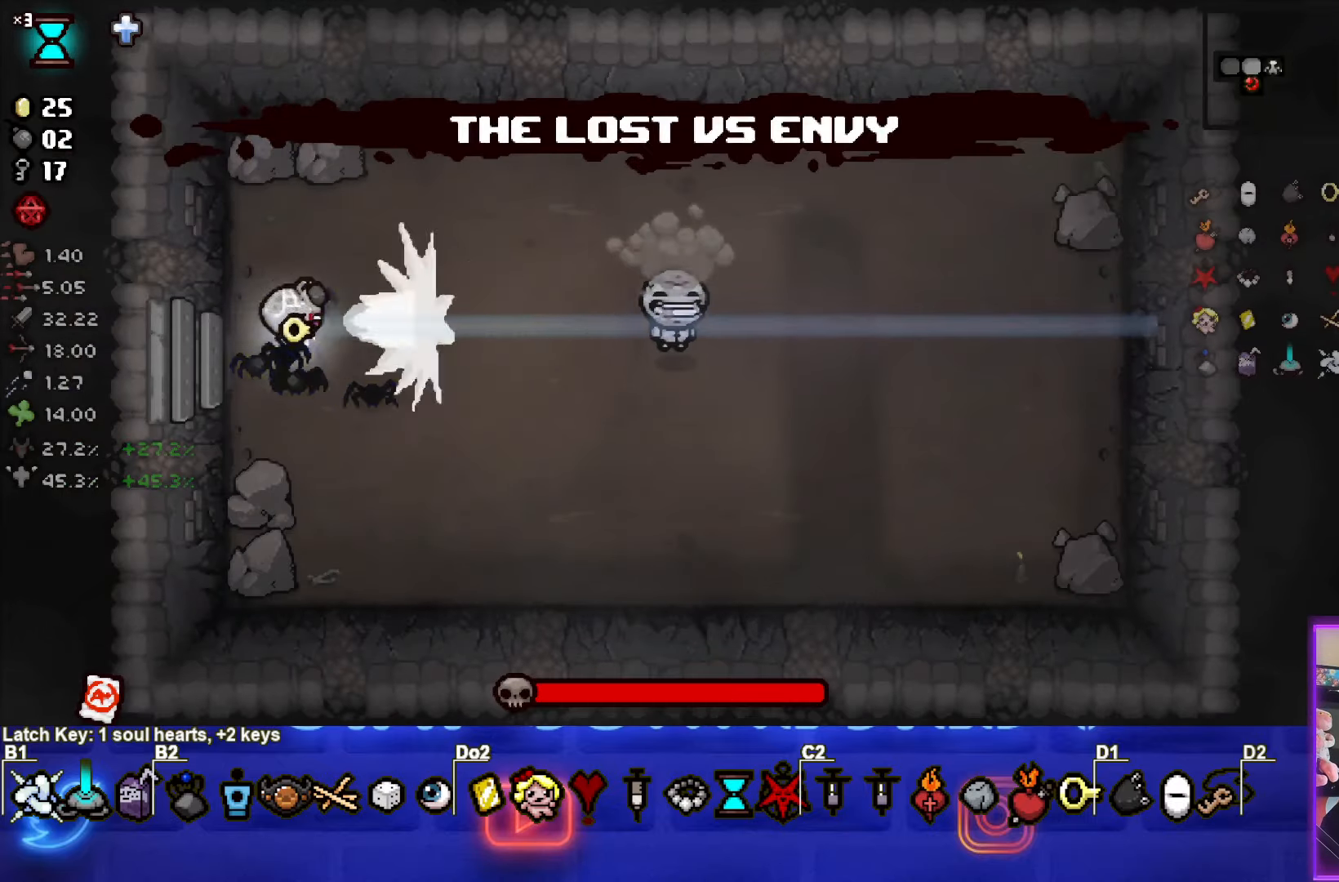
{"buttons": ["CIRCLE"], "left_stick": "center", "events": [[366, "left_stick", "center"]]}
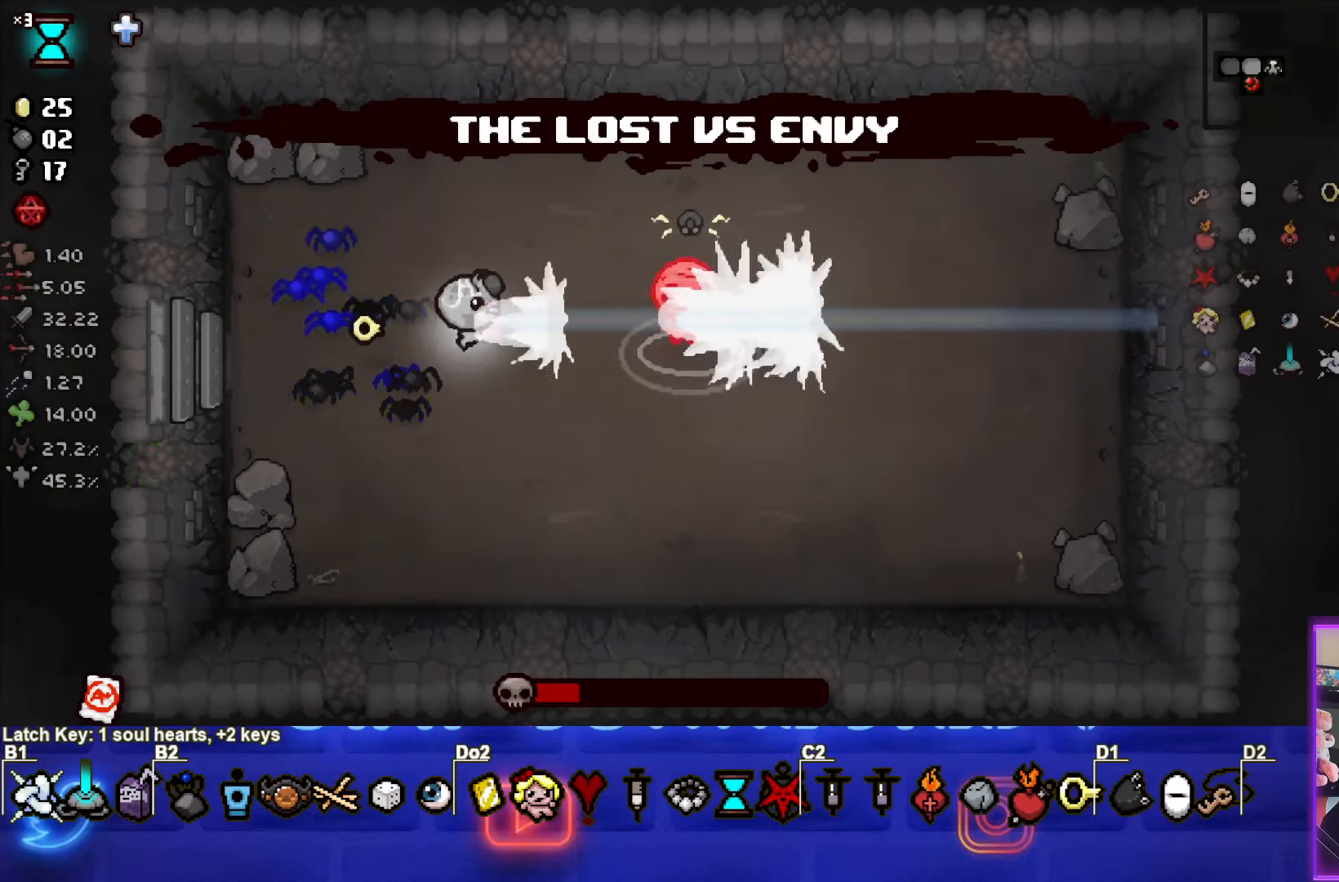
{"buttons": ["CIRCLE"], "left_stick": "up-right", "events": [[16, "left_stick", "left"], [233, "left_stick", "up-right"]]}
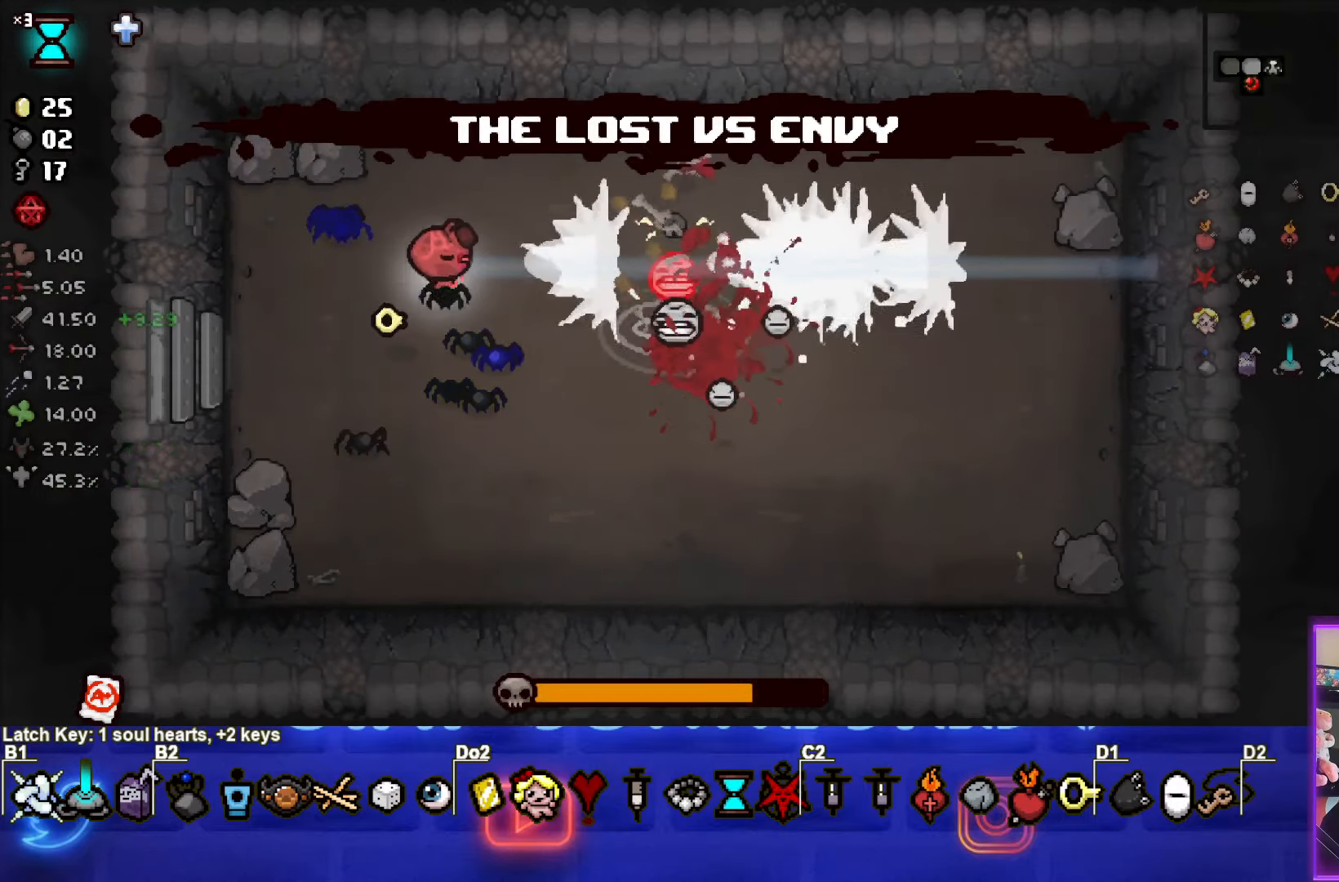
{"buttons": ["CIRCLE"], "left_stick": "down", "events": [[16, "left_stick", "down-left"], [250, "left_stick", "center"], [366, "left_stick", "down"]]}
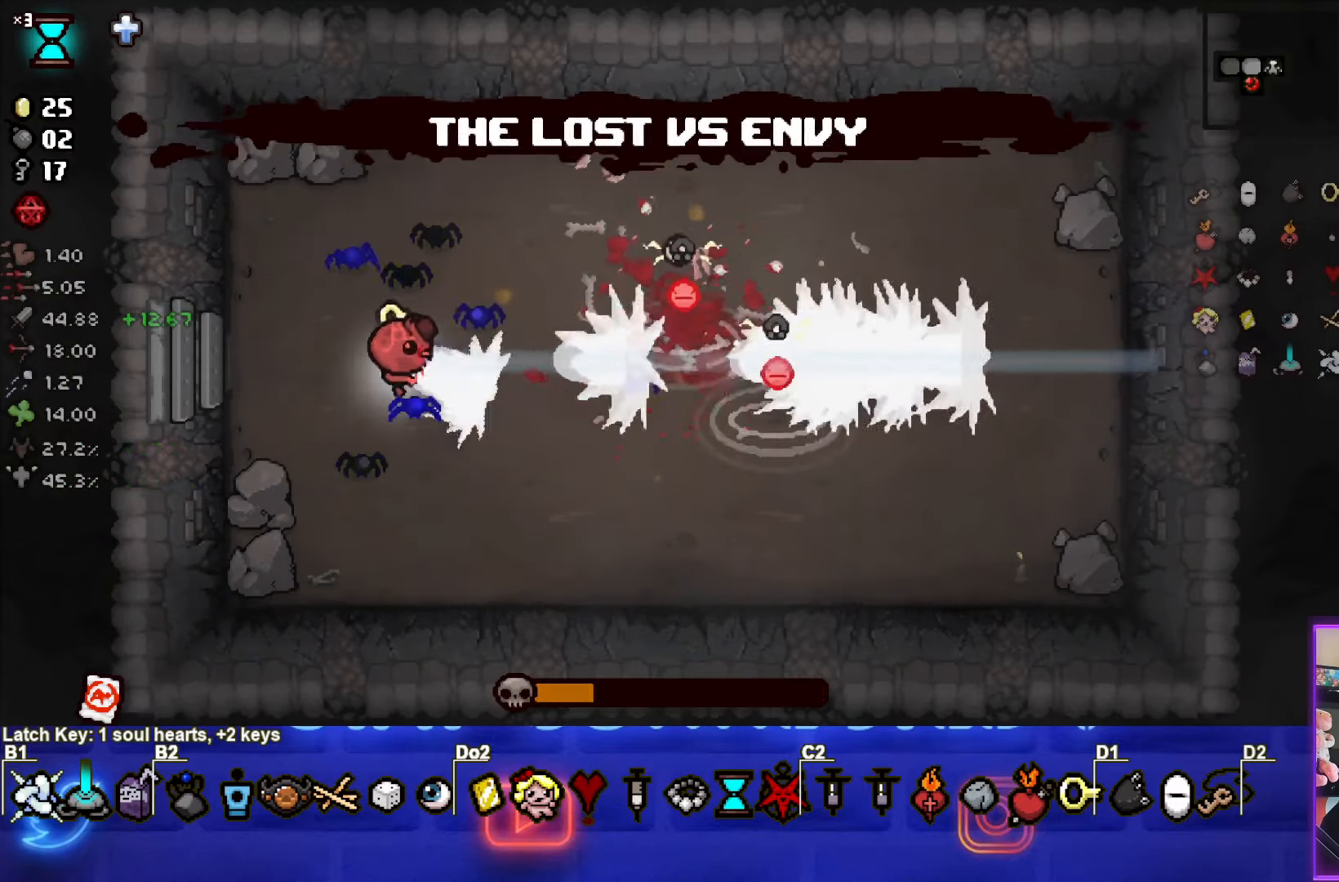
{"buttons": ["CIRCLE"], "left_stick": "down-left", "events": [[16, "left_stick", "center"], [100, "left_stick", "up"], [366, "left_stick", "center"], [450, "left_stick", "down-left"]]}
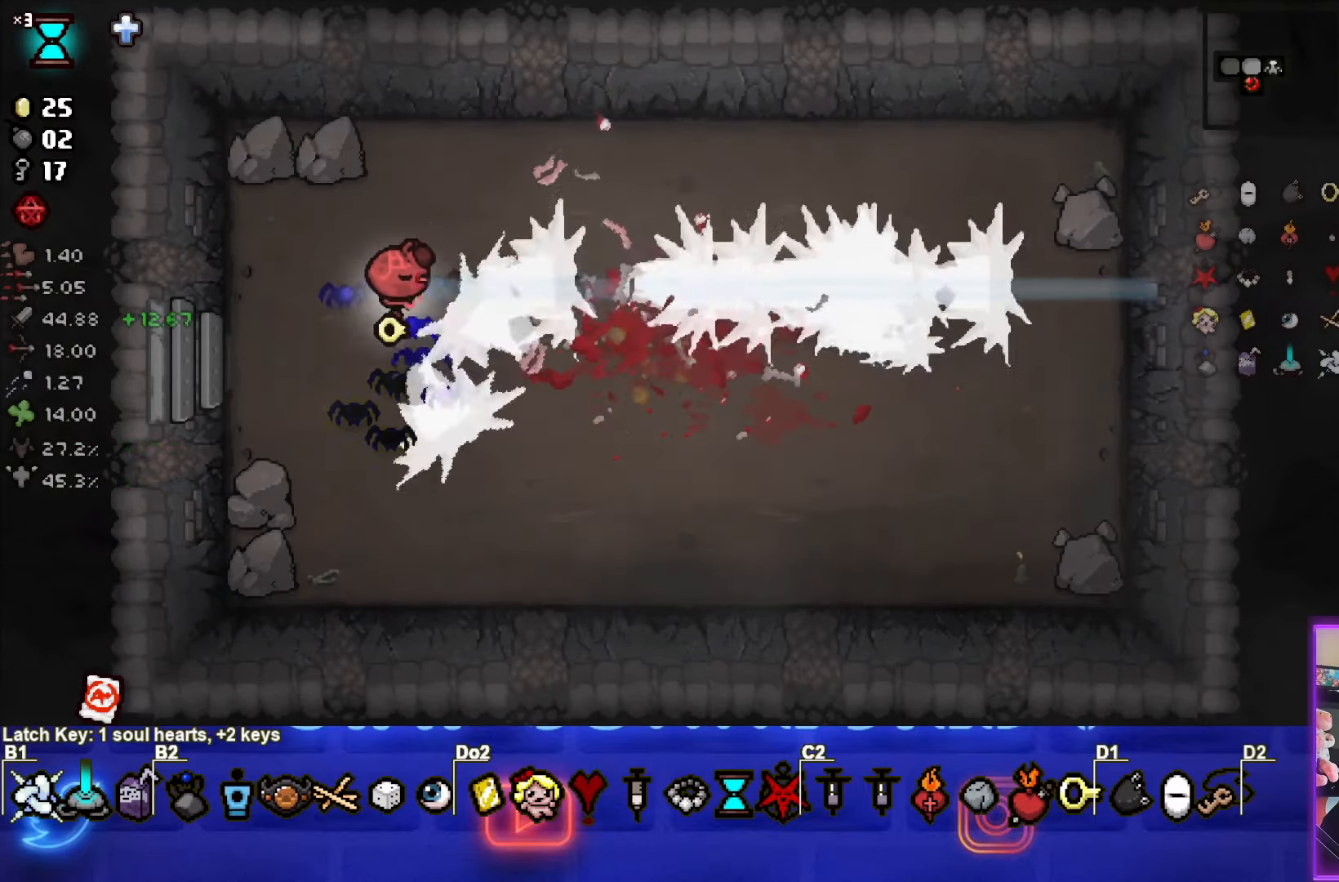
{"buttons": [], "left_stick": "down", "events": [[183, "CIRCLE", "up"], [200, "left_stick", "center"], [400, "left_stick", "down"]]}
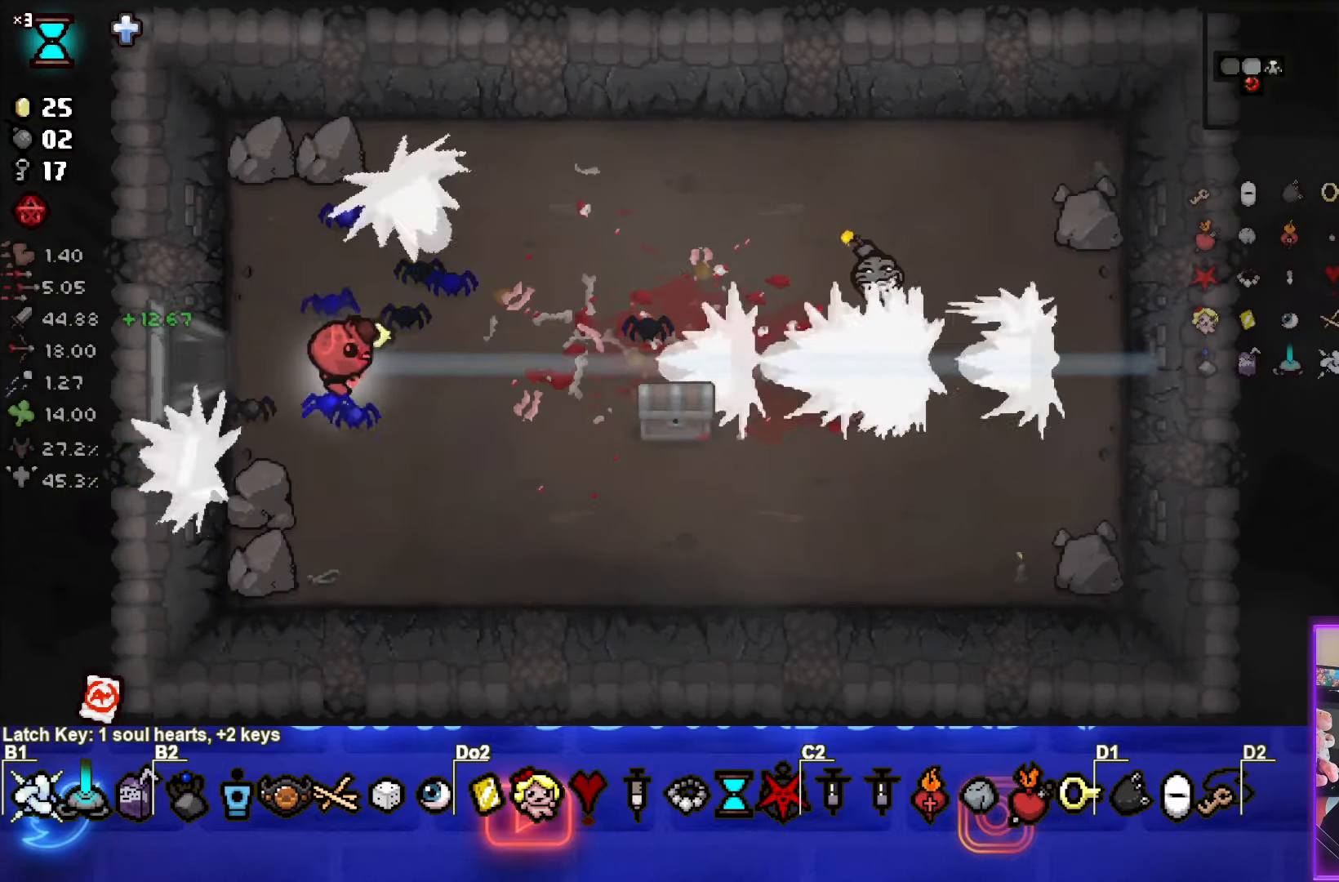
{"buttons": [], "left_stick": "up-left", "events": [[50, "left_stick", "center"], [383, "left_stick", "left"], [500, "left_stick", "up-left"]]}
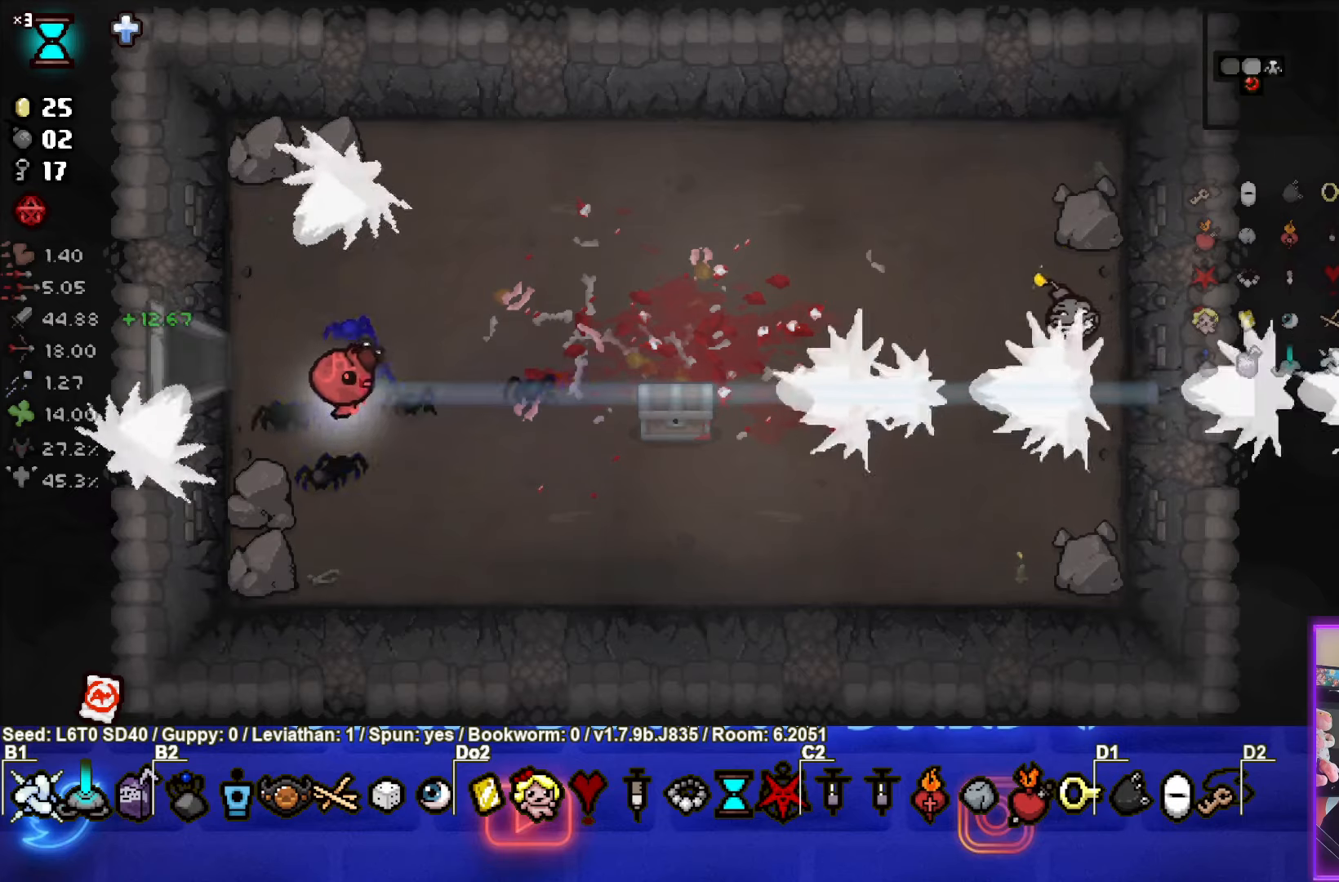
{"buttons": [], "left_stick": "center", "events": [[233, "left_stick", "left"], [500, "left_stick", "center"]]}
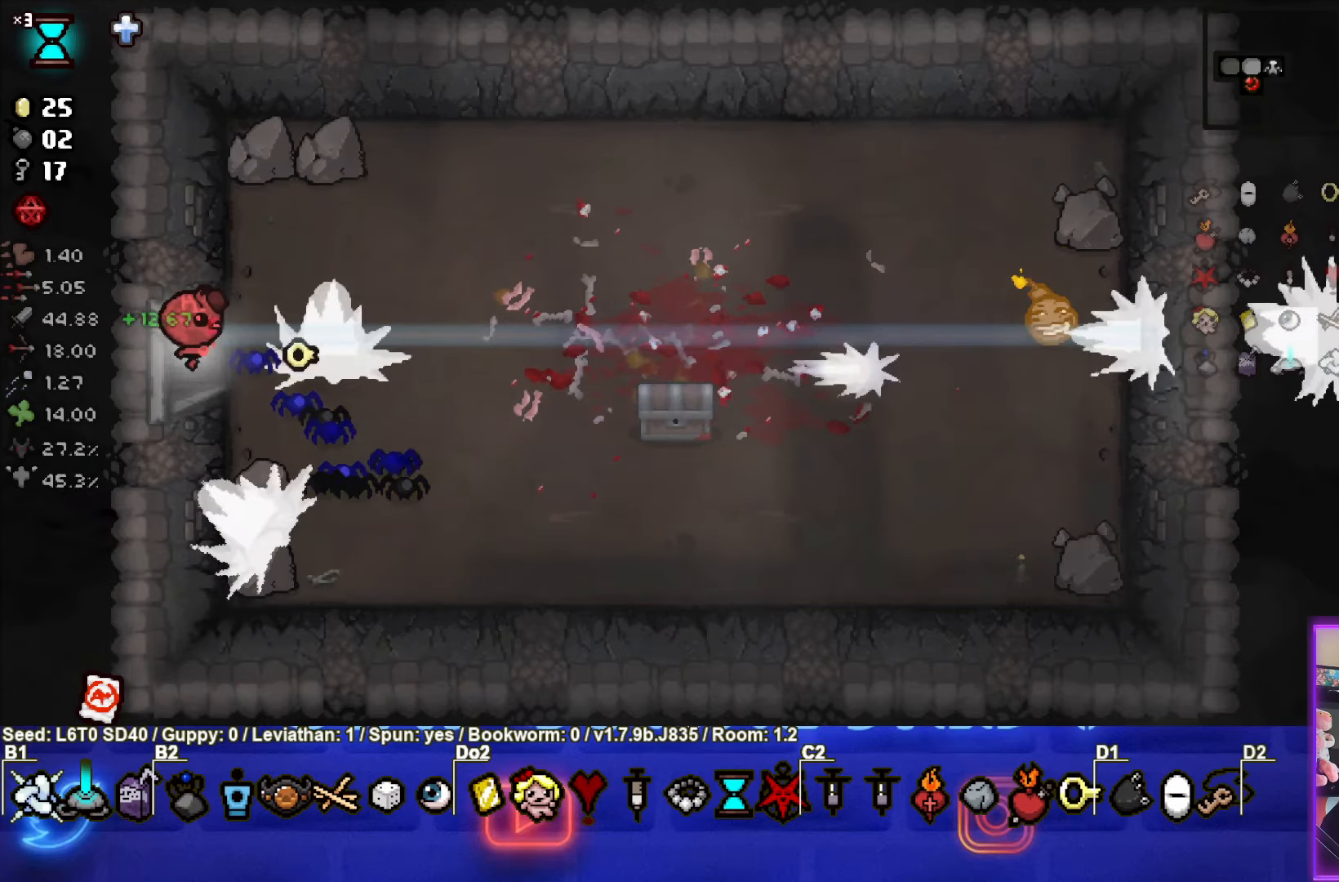
{"buttons": [], "left_stick": "left", "events": [[183, "left_stick", "left"]]}
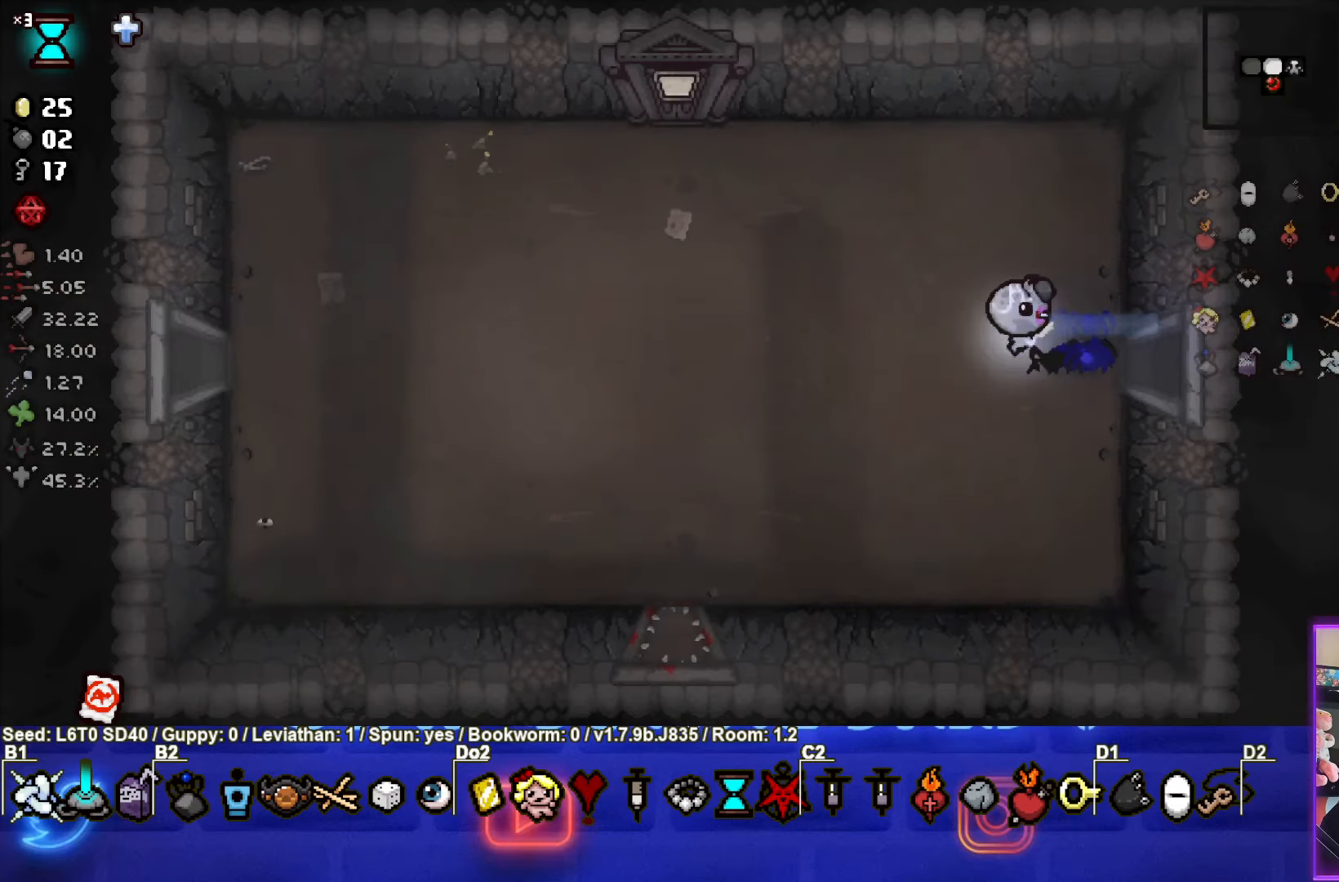
{"buttons": [], "left_stick": "left", "events": []}
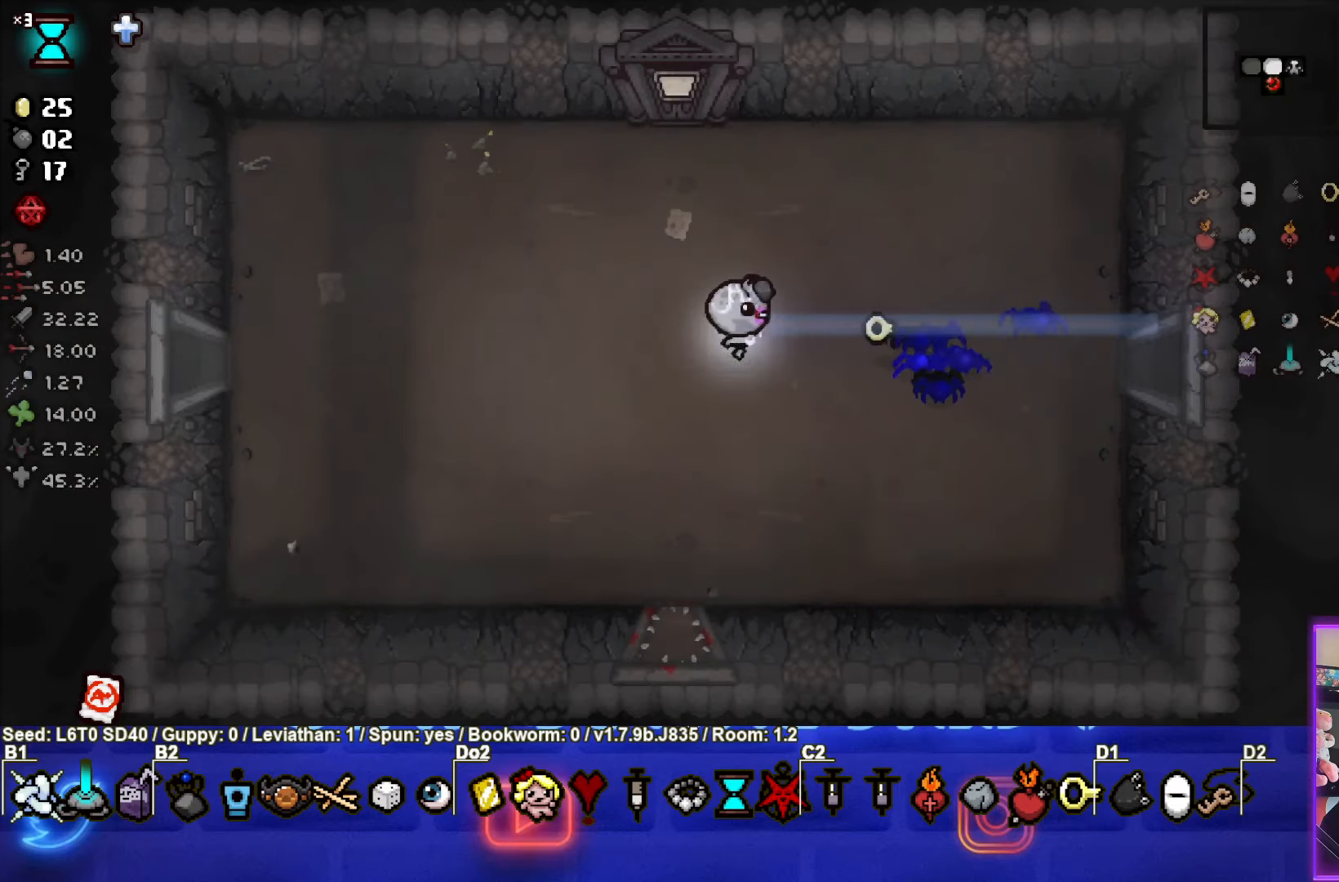
{"buttons": [], "left_stick": "left", "events": []}
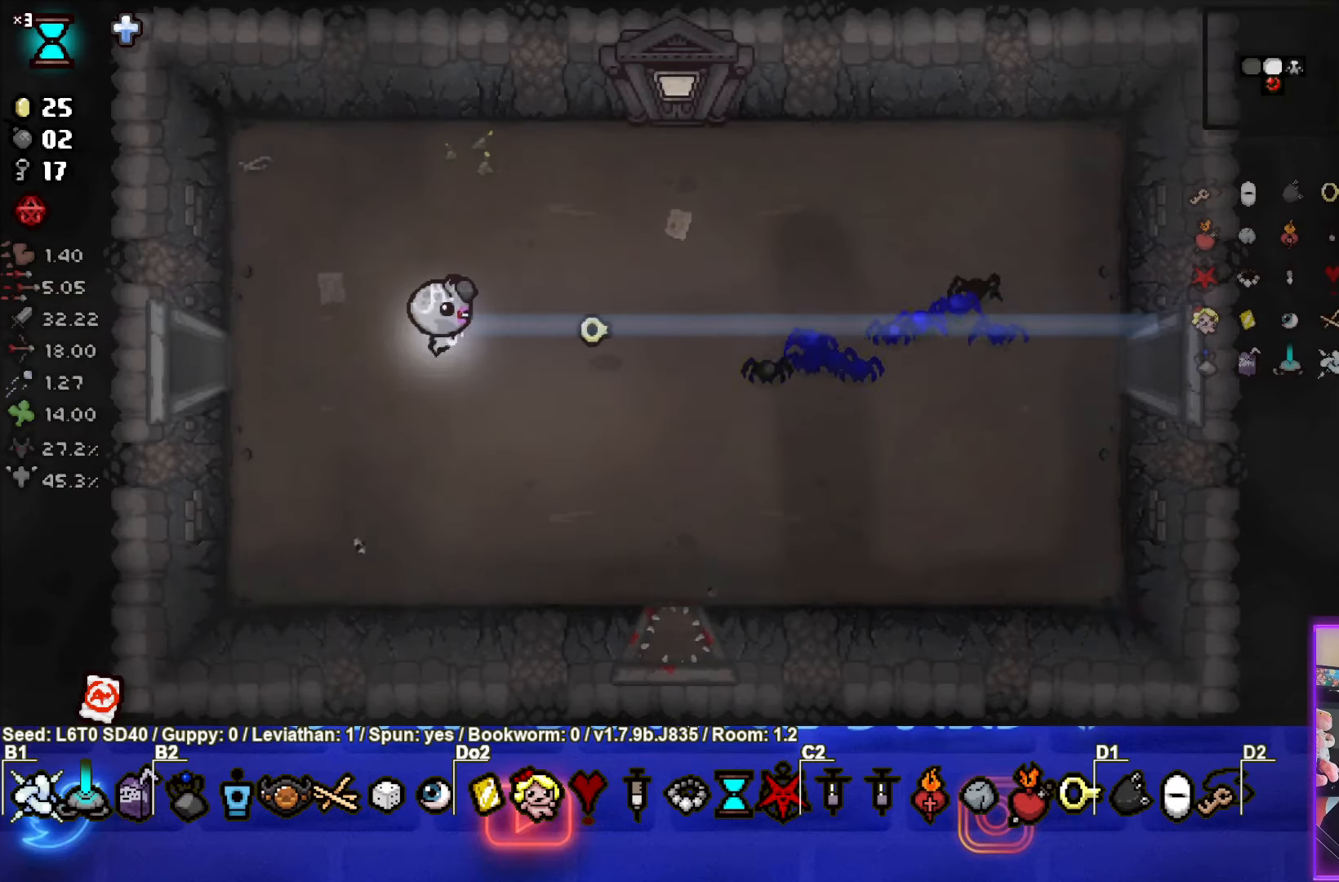
{"buttons": [], "left_stick": "left", "events": []}
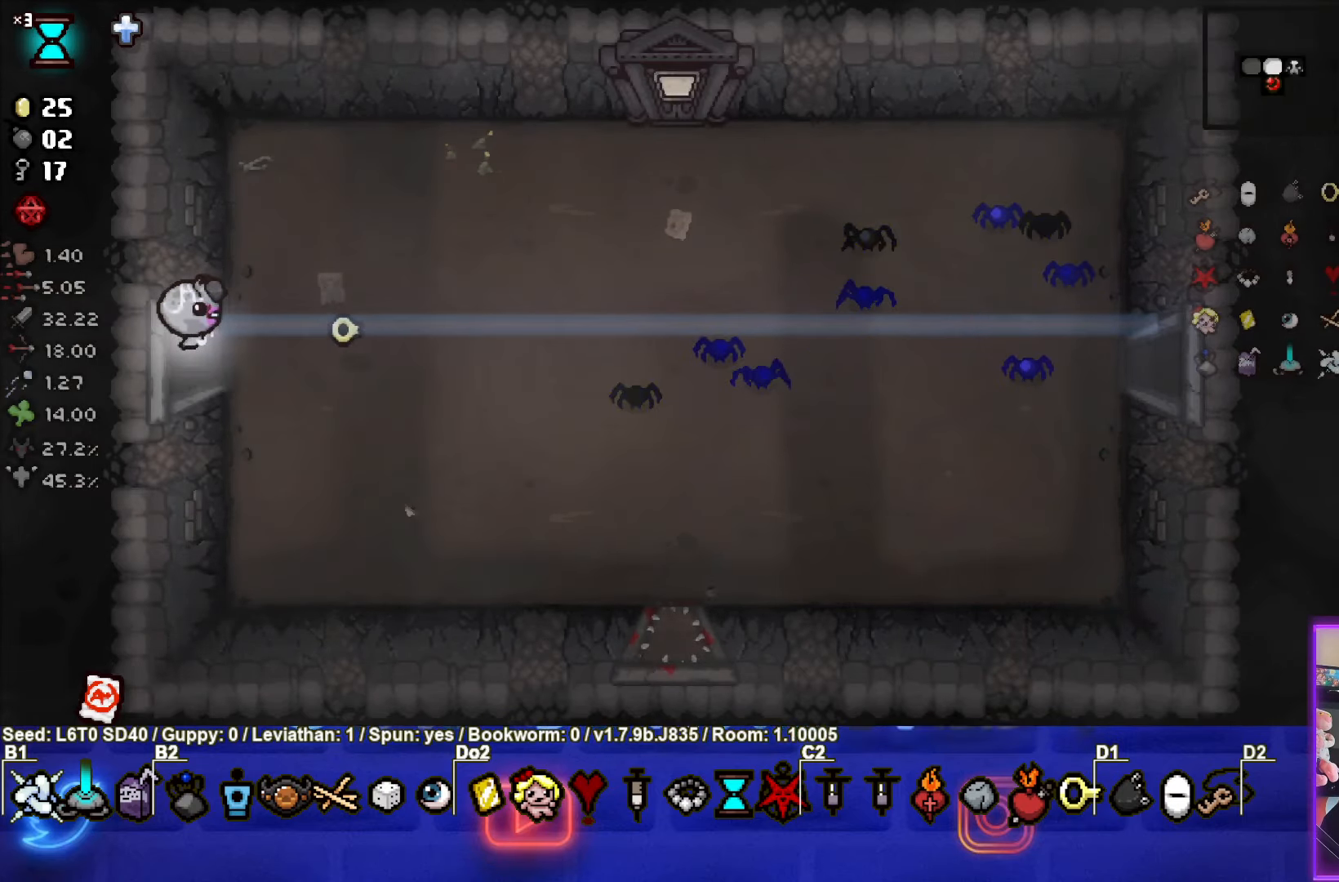
{"buttons": ["SQUARE"], "left_stick": "left", "events": [[33, "left_stick", "center"], [467, "left_stick", "left"], [500, "SQUARE", "down"]]}
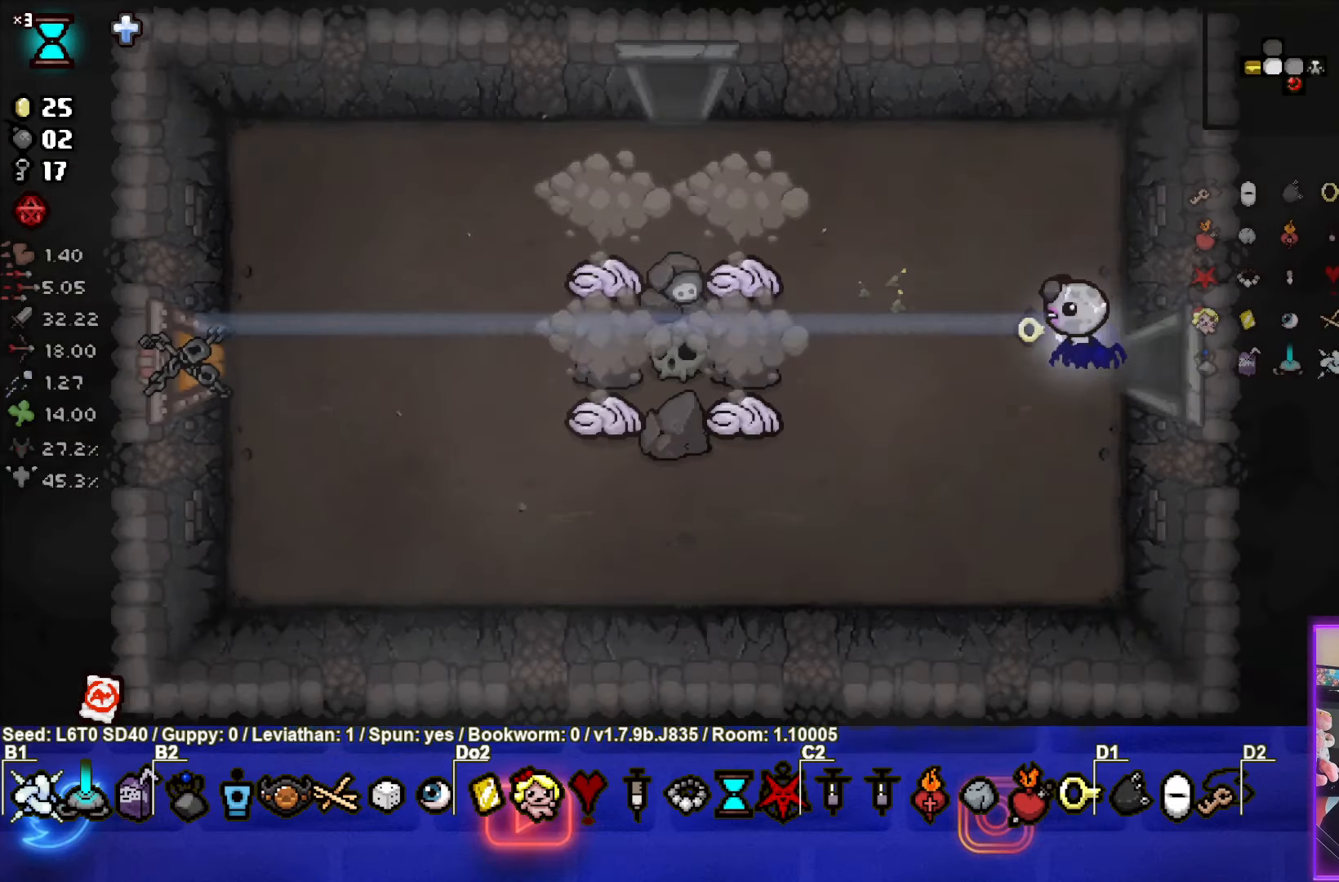
{"buttons": ["SQUARE"], "left_stick": "up", "events": [[150, "left_stick", "down-left"], [317, "left_stick", "left"], [450, "left_stick", "up"]]}
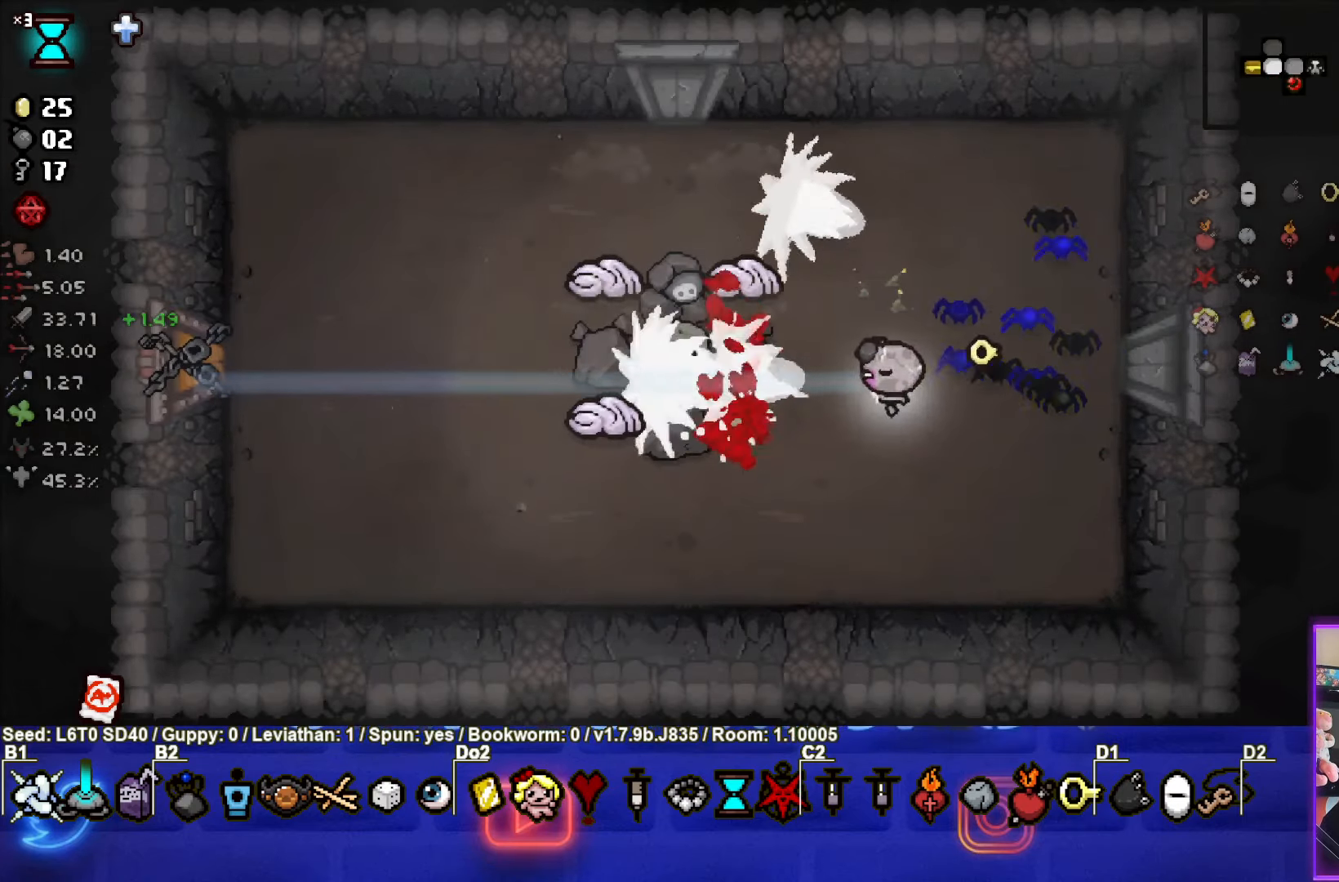
{"buttons": ["SQUARE"], "left_stick": "down-right", "events": [[317, "left_stick", "down-right"]]}
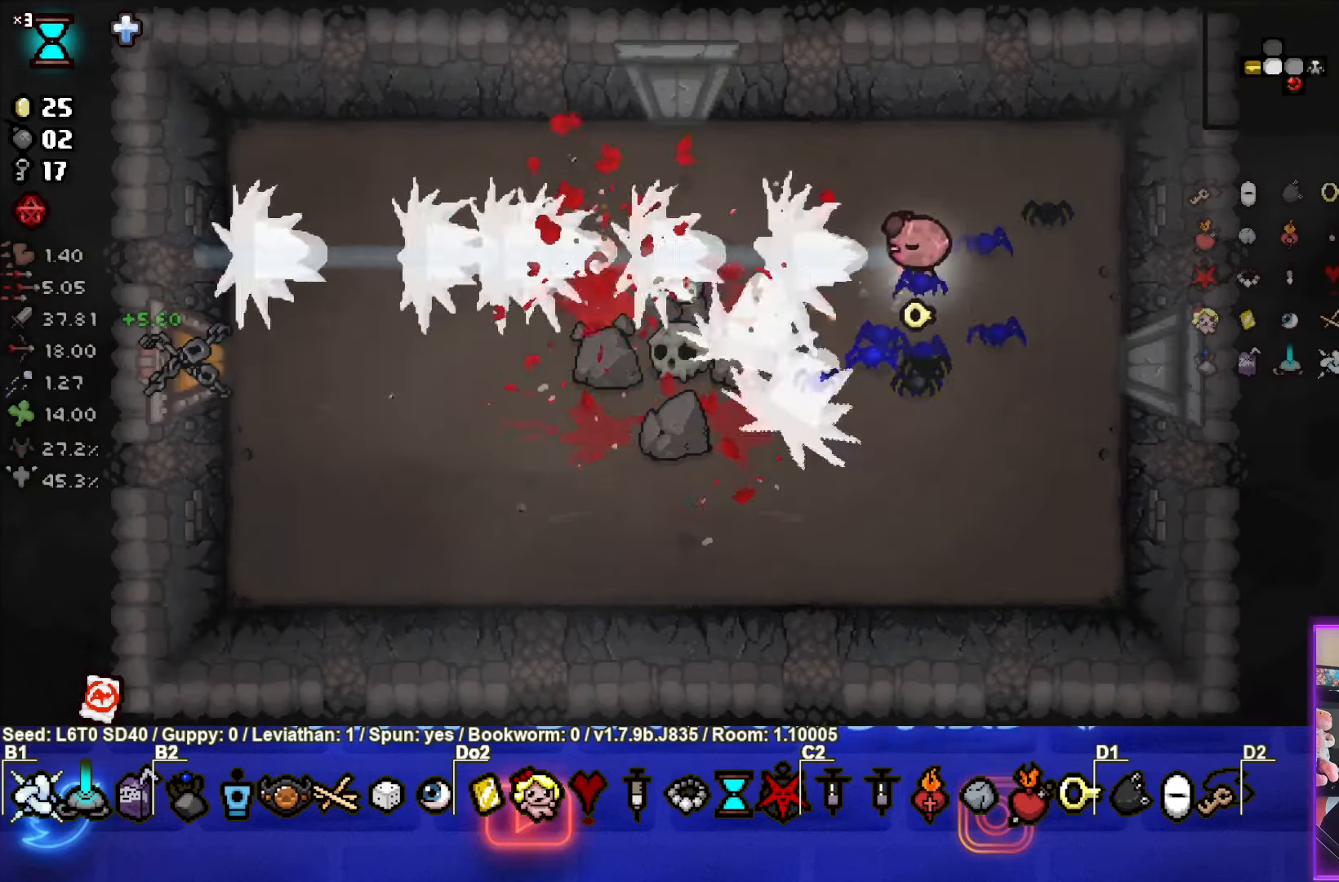
{"buttons": [], "left_stick": "right", "events": [[33, "SQUARE", "up"], [267, "left_stick", "right"]]}
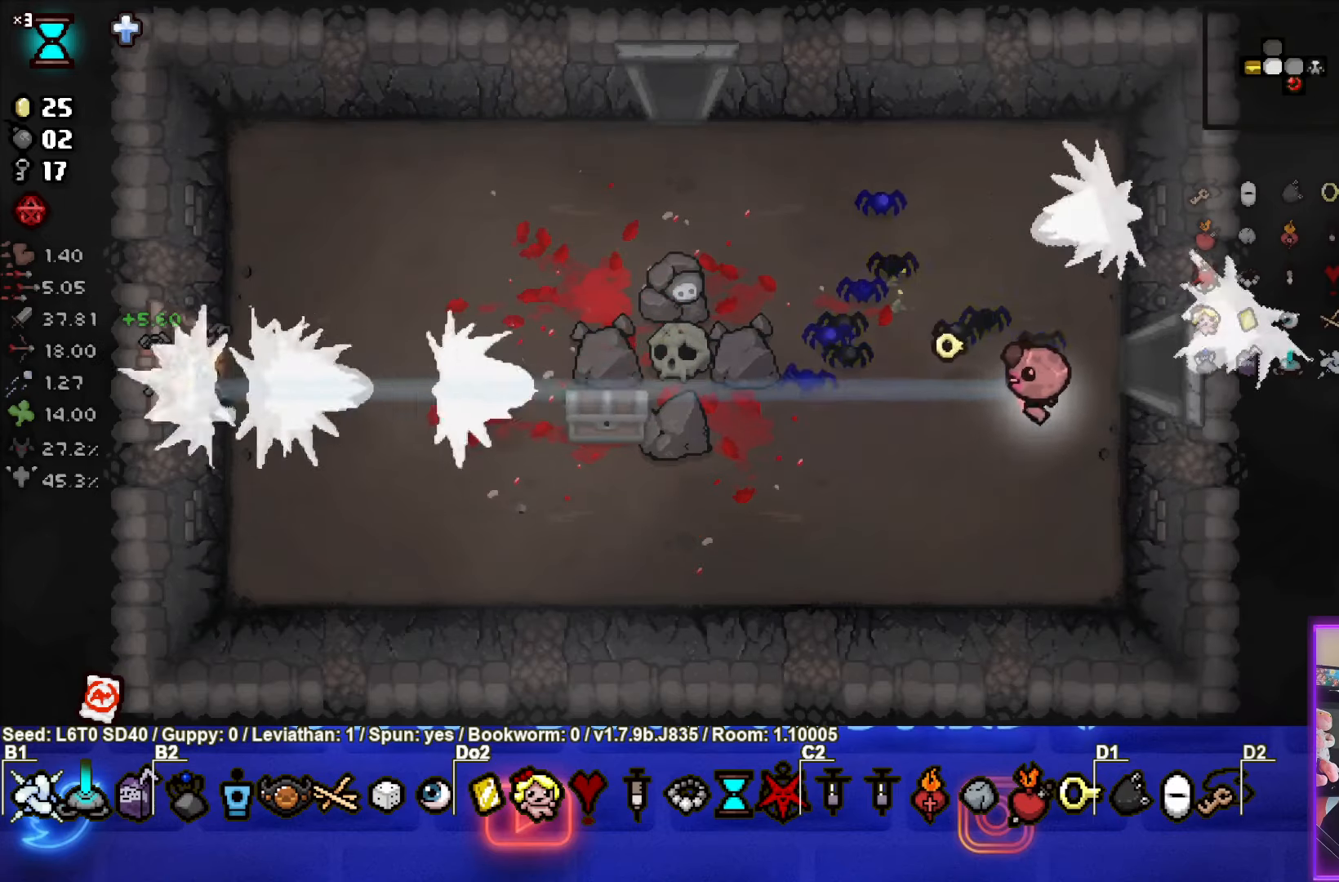
{"buttons": [], "left_stick": "left", "events": [[417, "left_stick", "center"], [484, "left_stick", "left"]]}
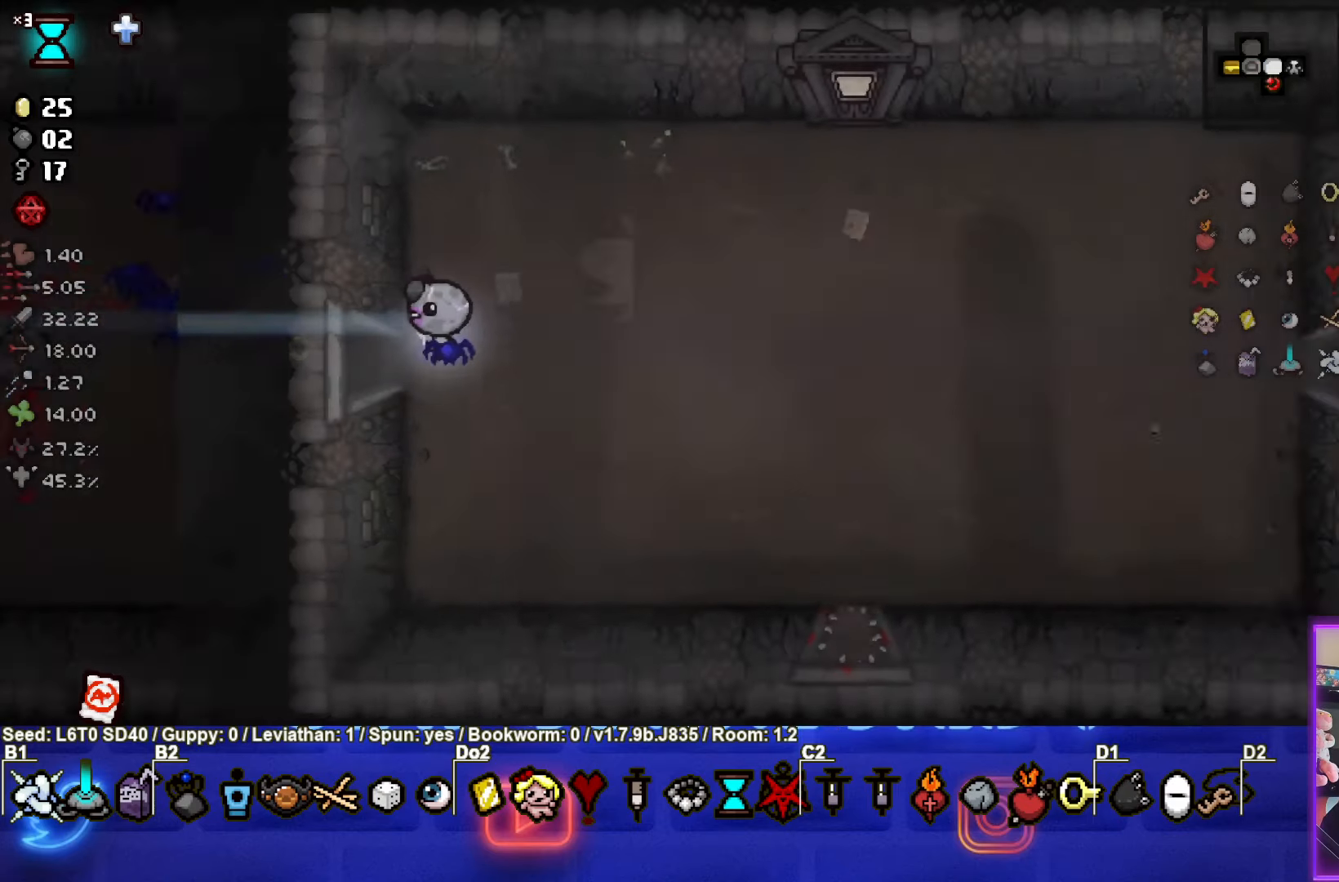
{"buttons": [], "left_stick": "left", "events": []}